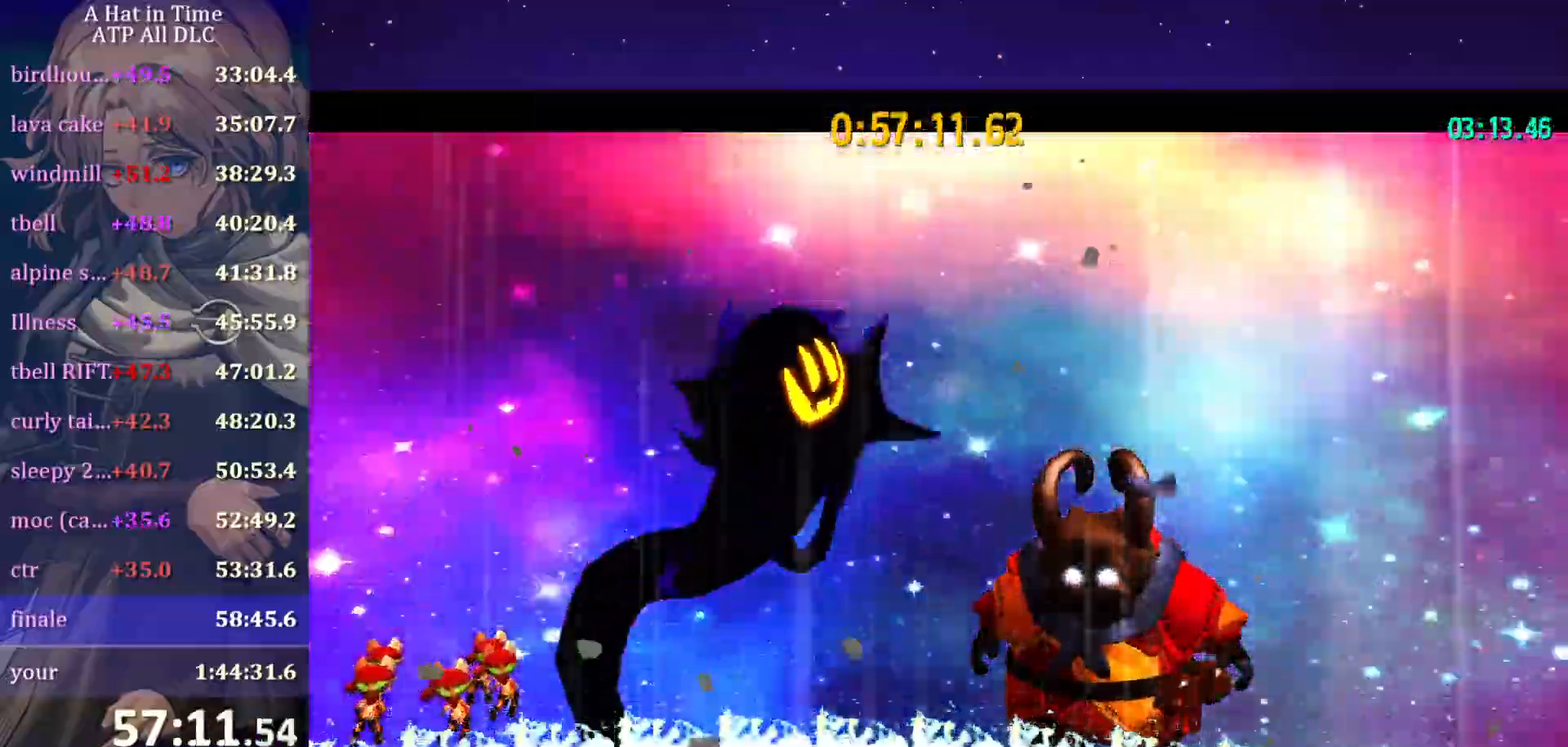
Gameplay with keyboard and mouse; each line is a JSON object with the keys and mouse buttons held at the frame after it. "events" lists presses ("down") and releases ("up") of "a", "alt", "c", "caps_lock", "ctrl", "d", "e", "f", "g", "q", "r", "s", "shift", "space", "t", "tab", "v", "w", "x", "z" and "mouse_wheel" between this image and that frame as [ms after this image, input, new state], when the widget could be followed in between. "mouse_wheel" = the "wheel" button of the "mouse" list. No other keys are recorded. "wheel" means that the mouse wheel is clicked or scrolled. "mouse_move" is the direction in which the mouse moves at that frame (one of eight, or "still"), when it could be read.
{"keys": [], "mouse": ["wheel"], "mouse_move": "still", "events": []}
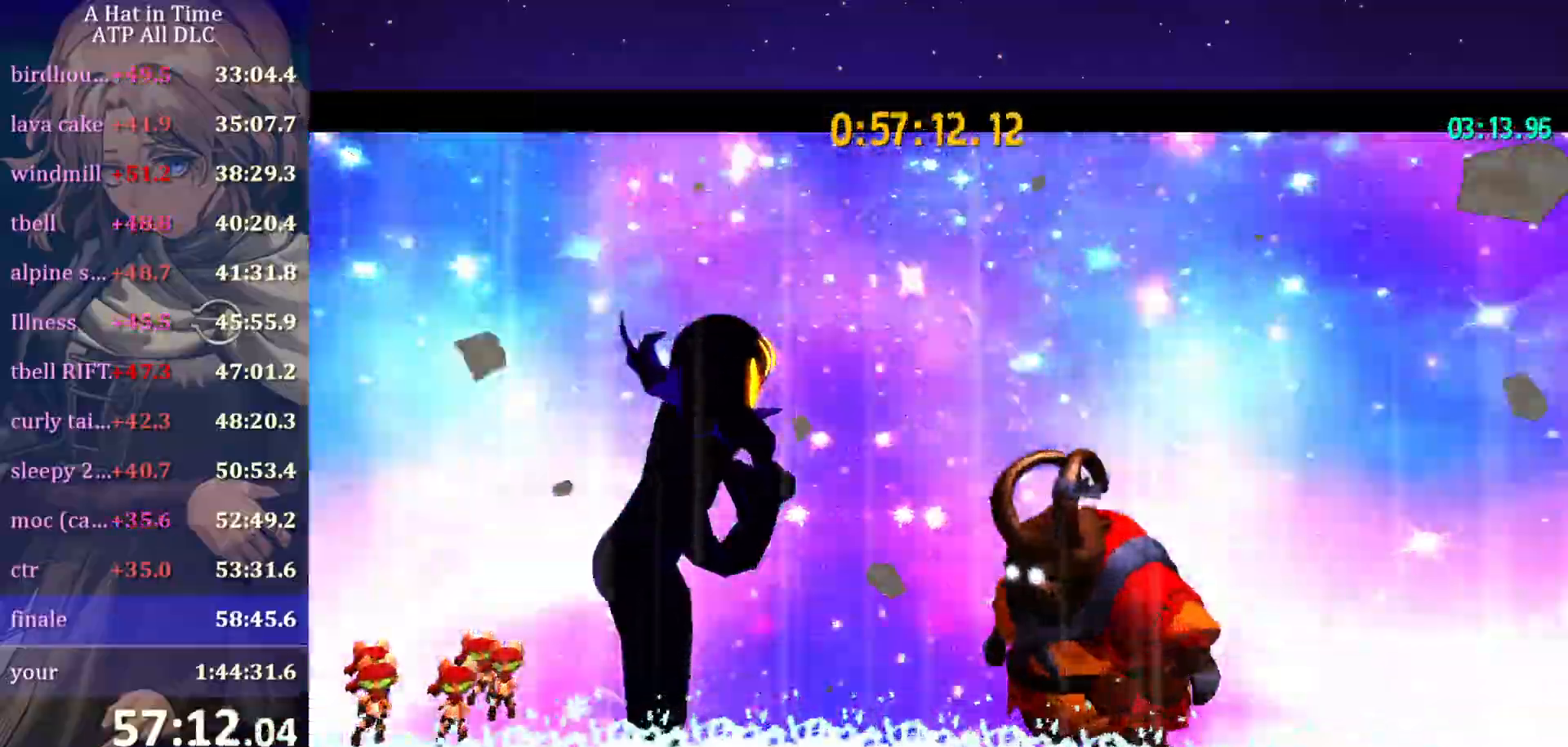
{"keys": [], "mouse": ["wheel"], "mouse_move": "still", "events": []}
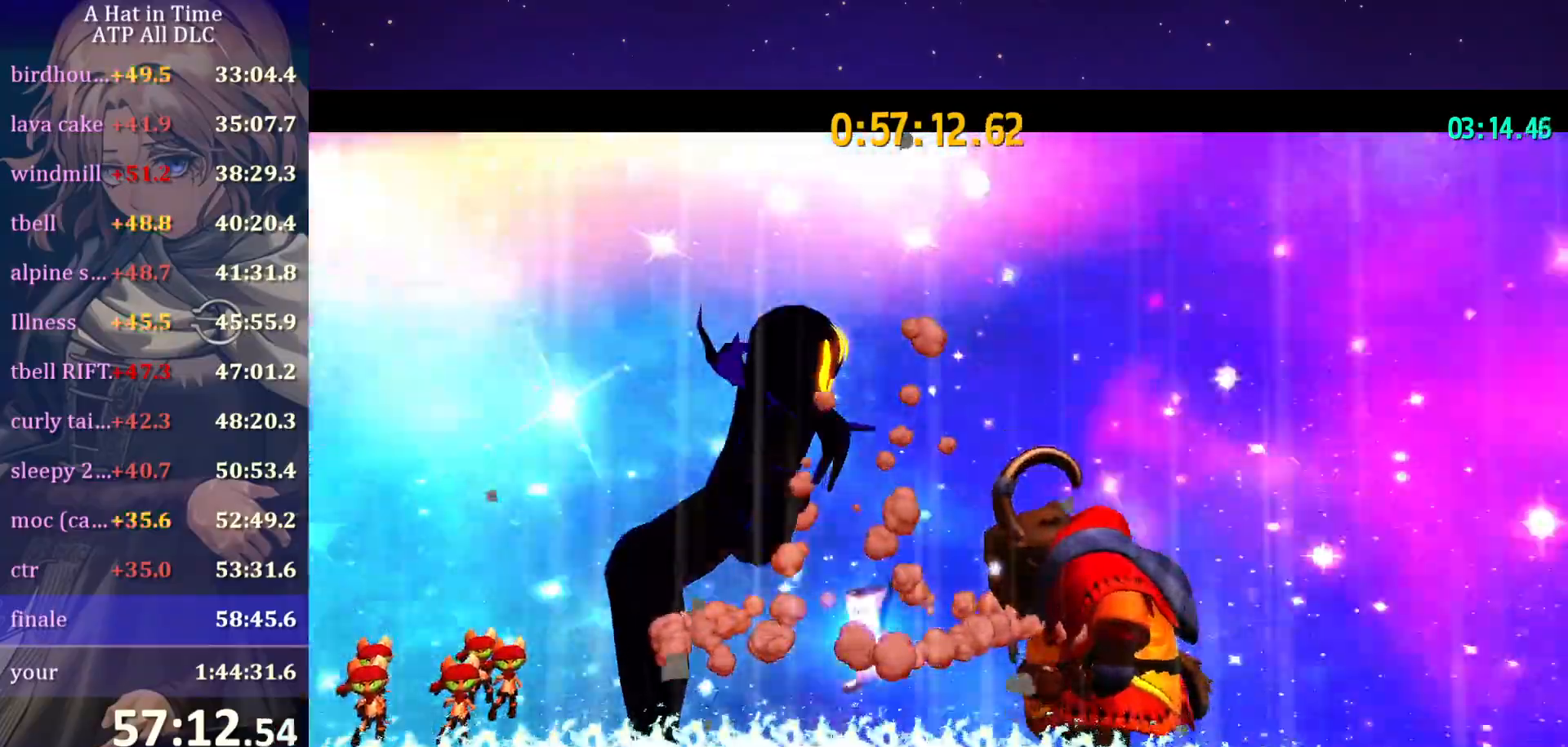
{"keys": [], "mouse": ["wheel"], "mouse_move": "still", "events": []}
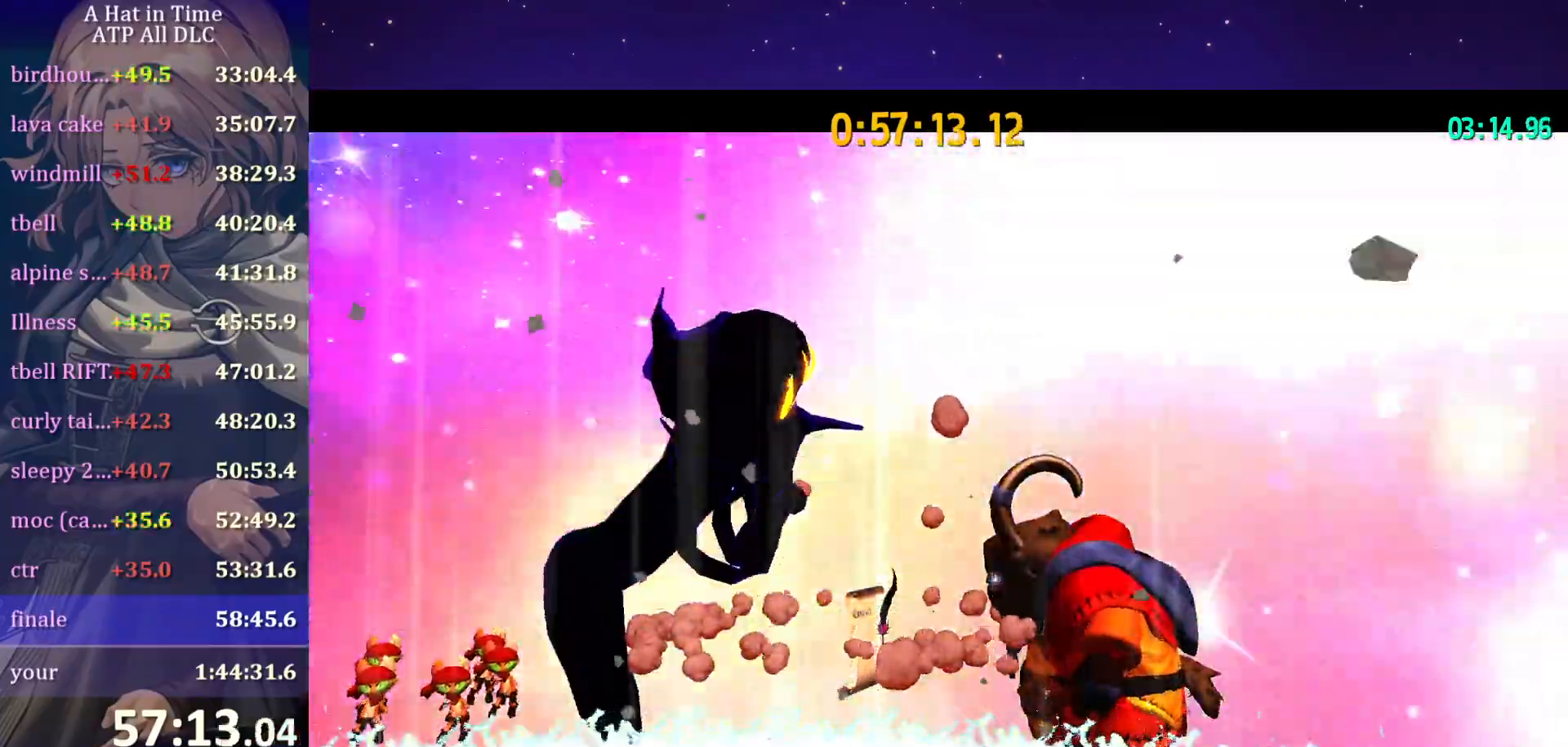
{"keys": [], "mouse": ["wheel"], "mouse_move": "still", "events": []}
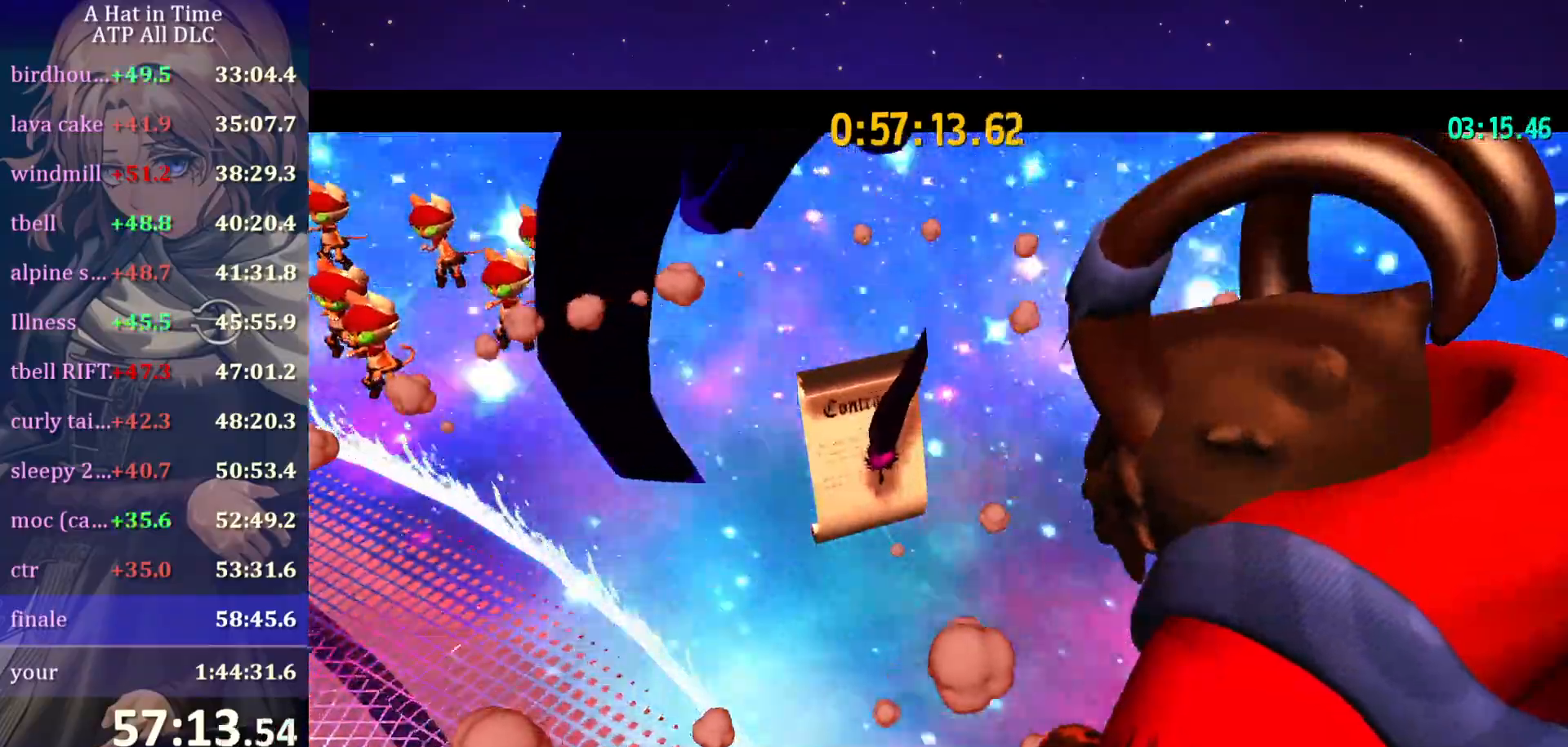
{"keys": [], "mouse": ["wheel"], "mouse_move": "still", "events": []}
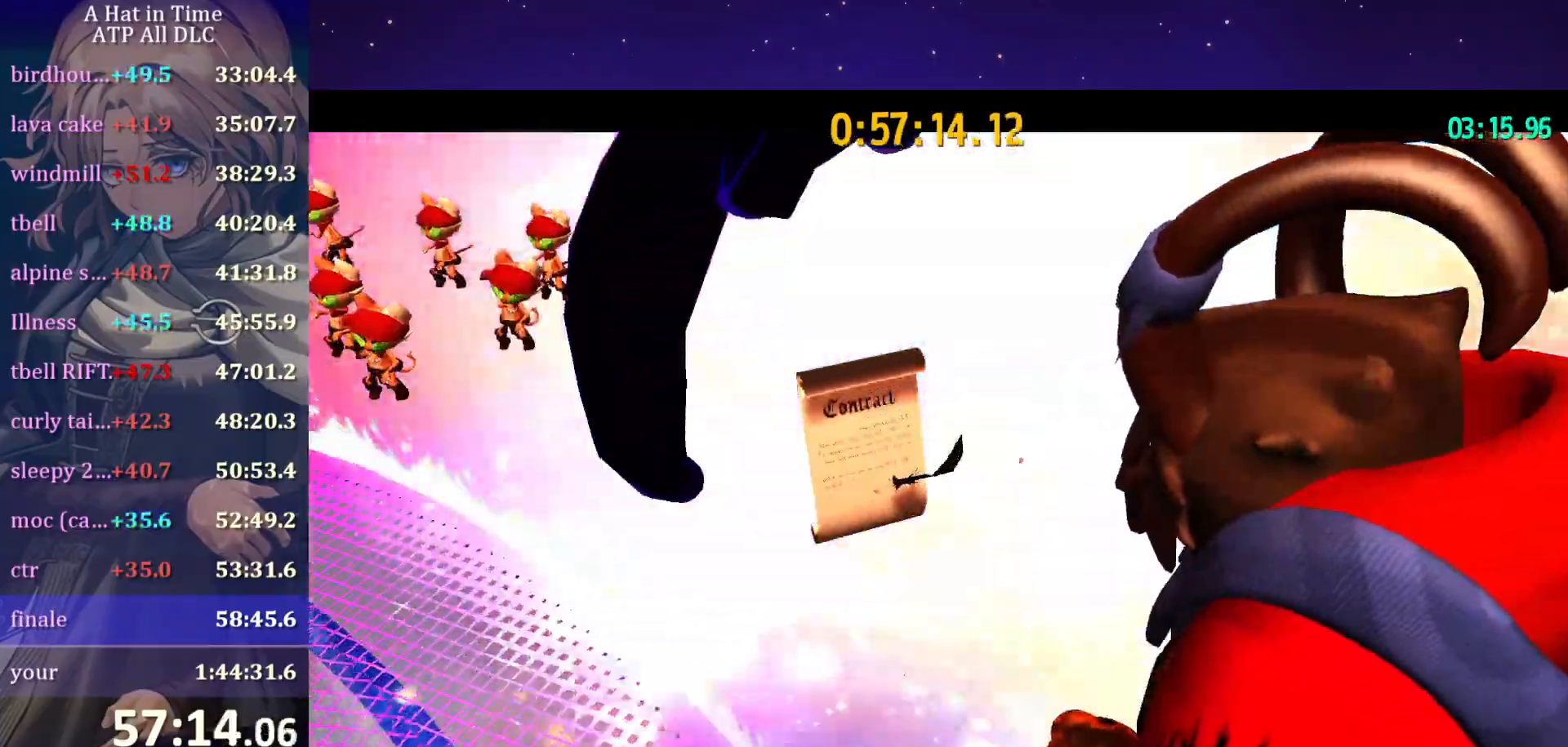
{"keys": [], "mouse": ["wheel"], "mouse_move": "still", "events": []}
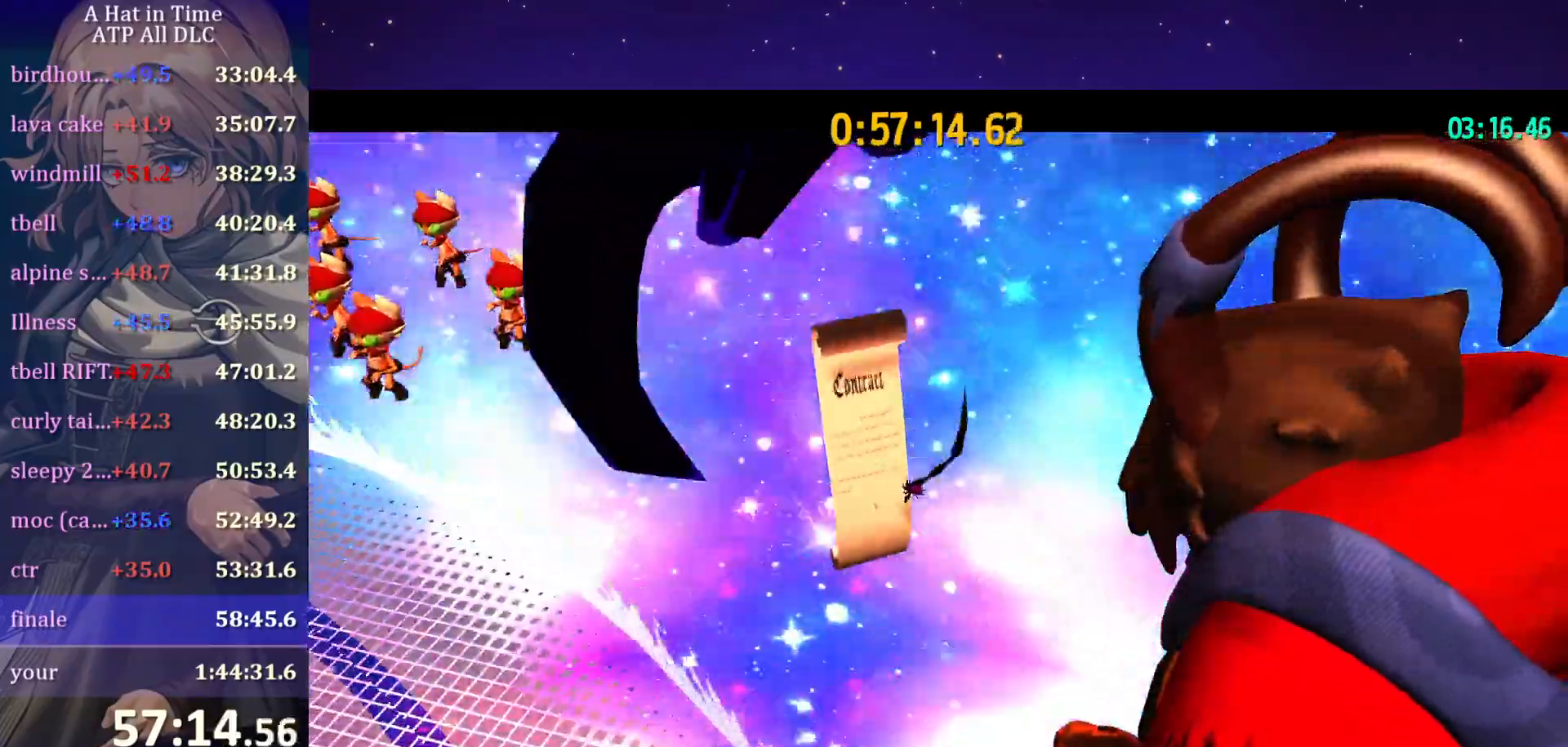
{"keys": [], "mouse": ["wheel"], "mouse_move": "still", "events": []}
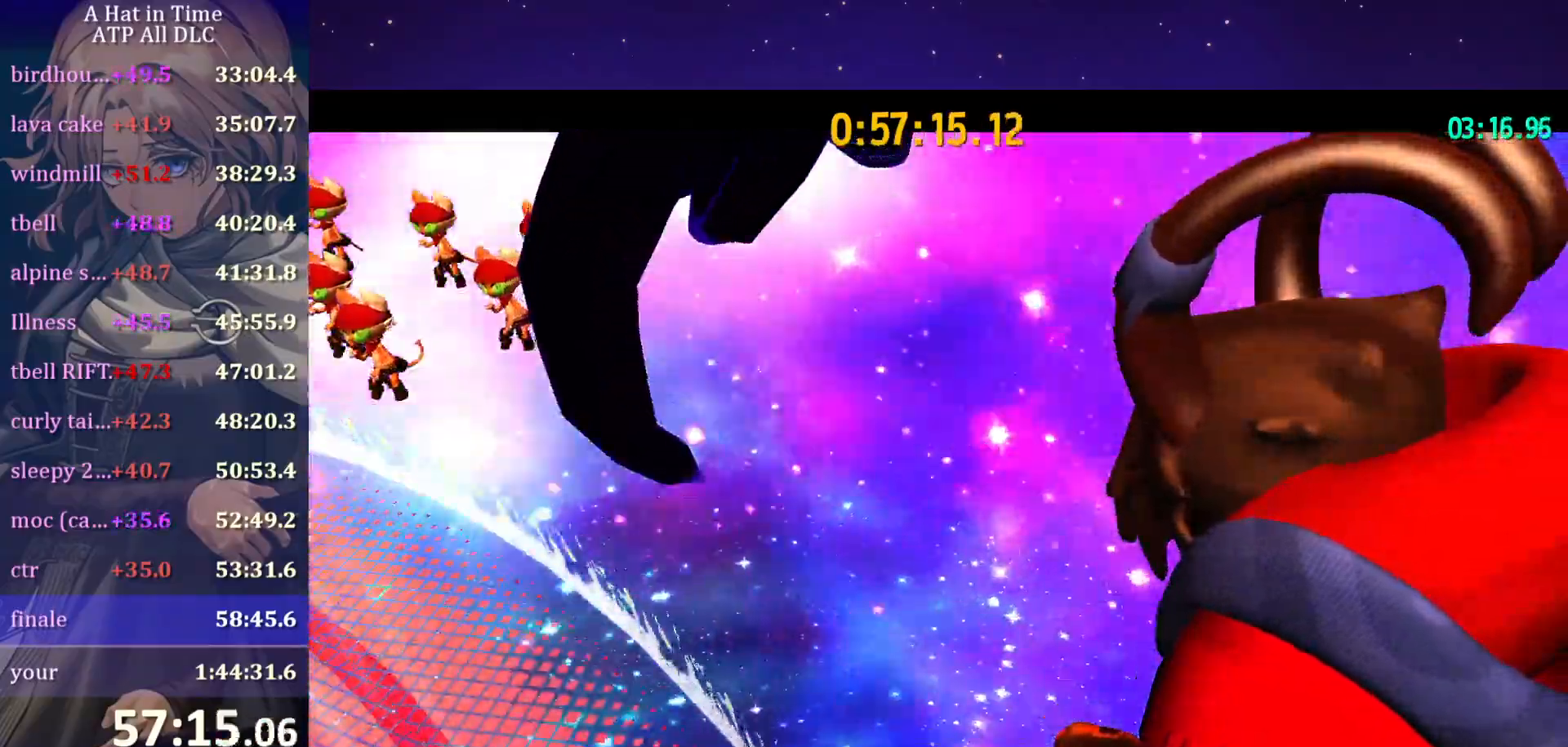
{"keys": [], "mouse": ["wheel"], "mouse_move": "still", "events": []}
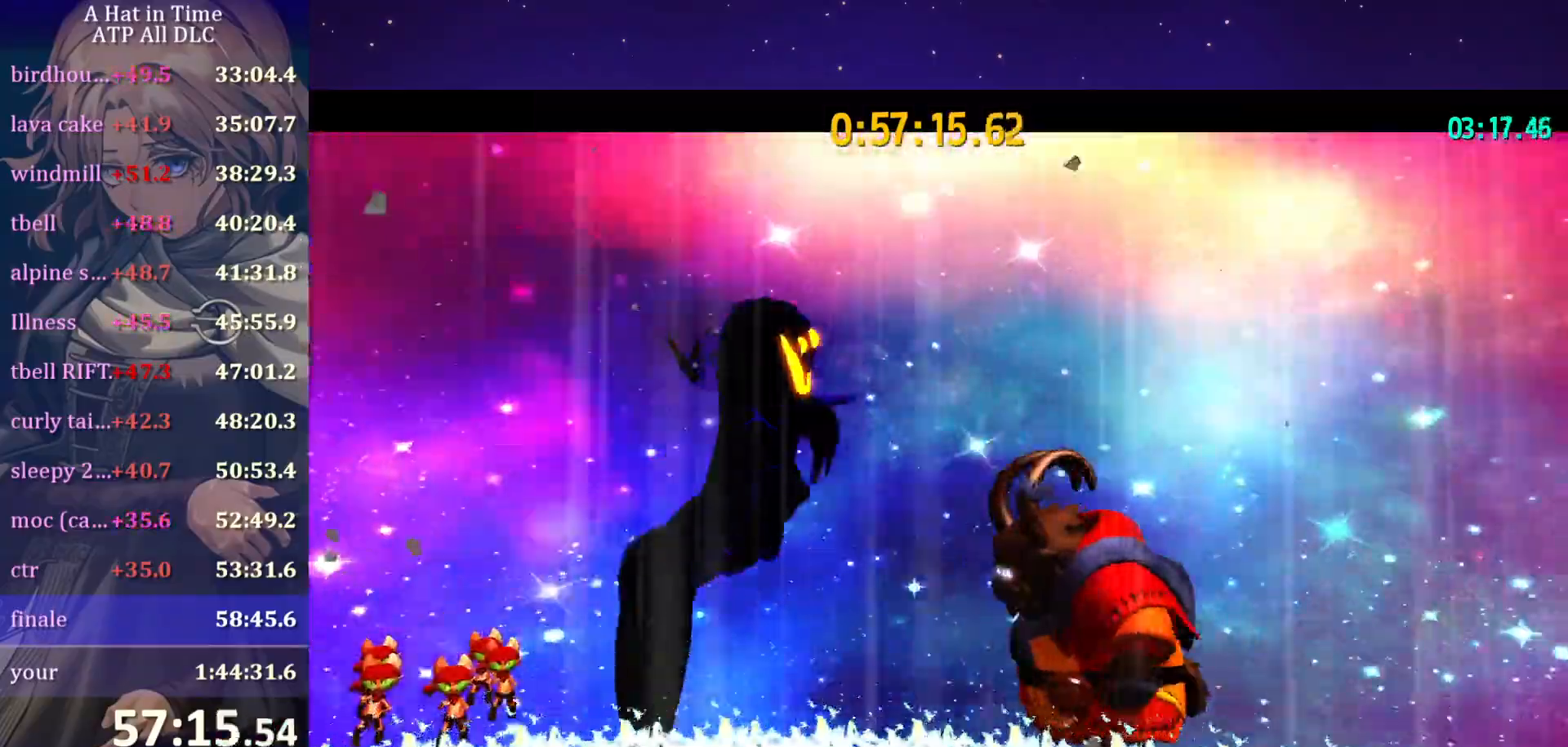
{"keys": [], "mouse": ["wheel"], "mouse_move": "still", "events": []}
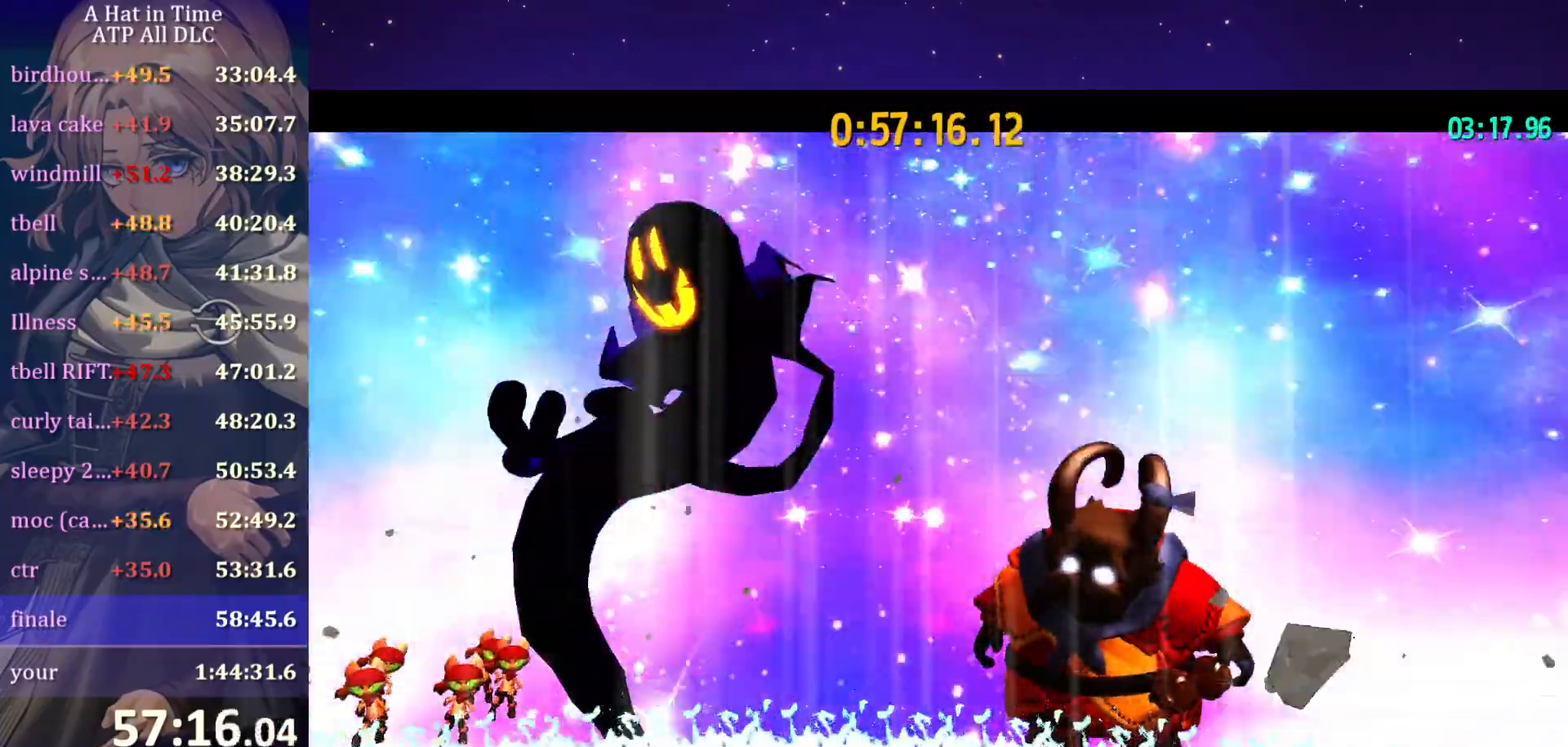
{"keys": [], "mouse": ["wheel"], "mouse_move": "up", "events": []}
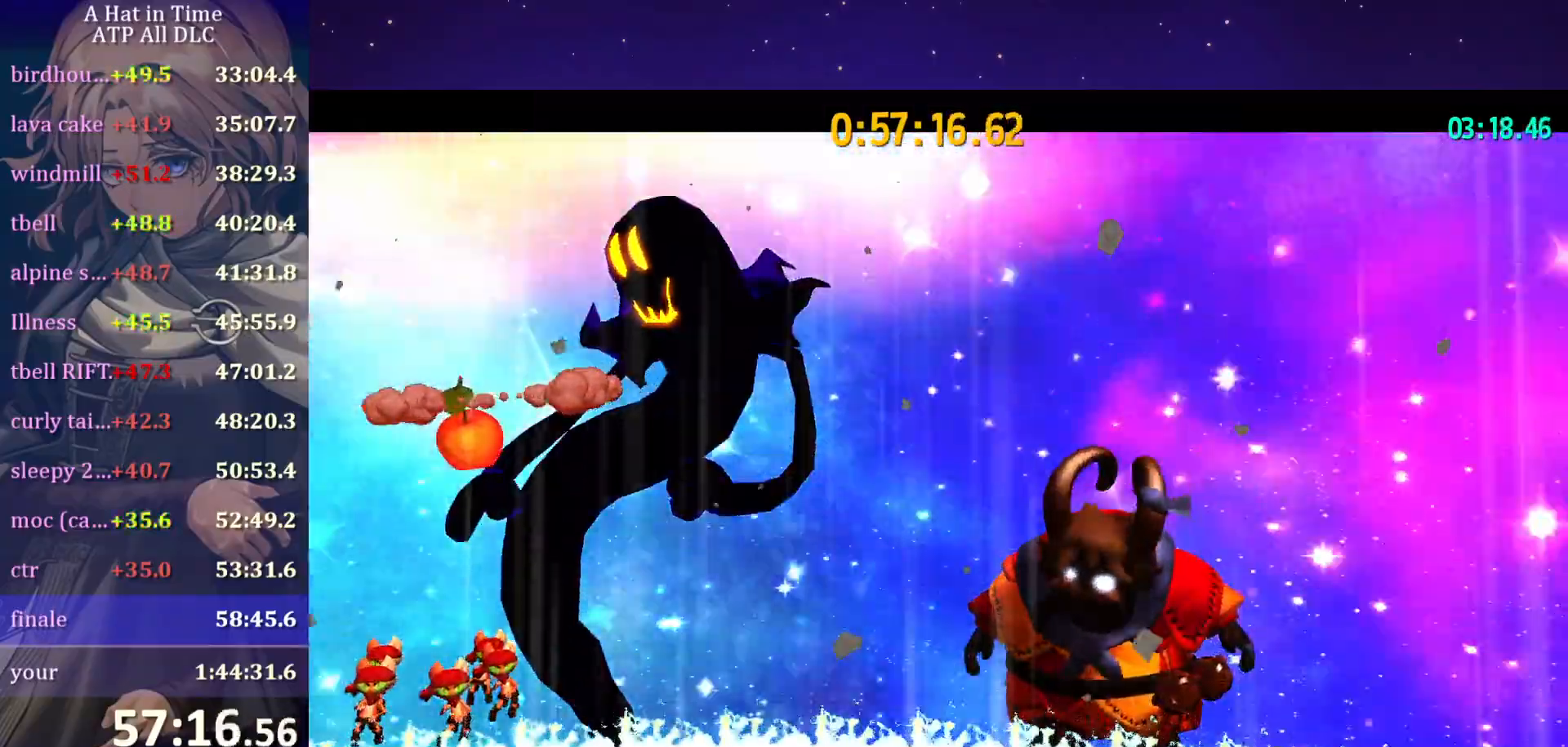
{"keys": [], "mouse": ["wheel"], "mouse_move": "still", "events": []}
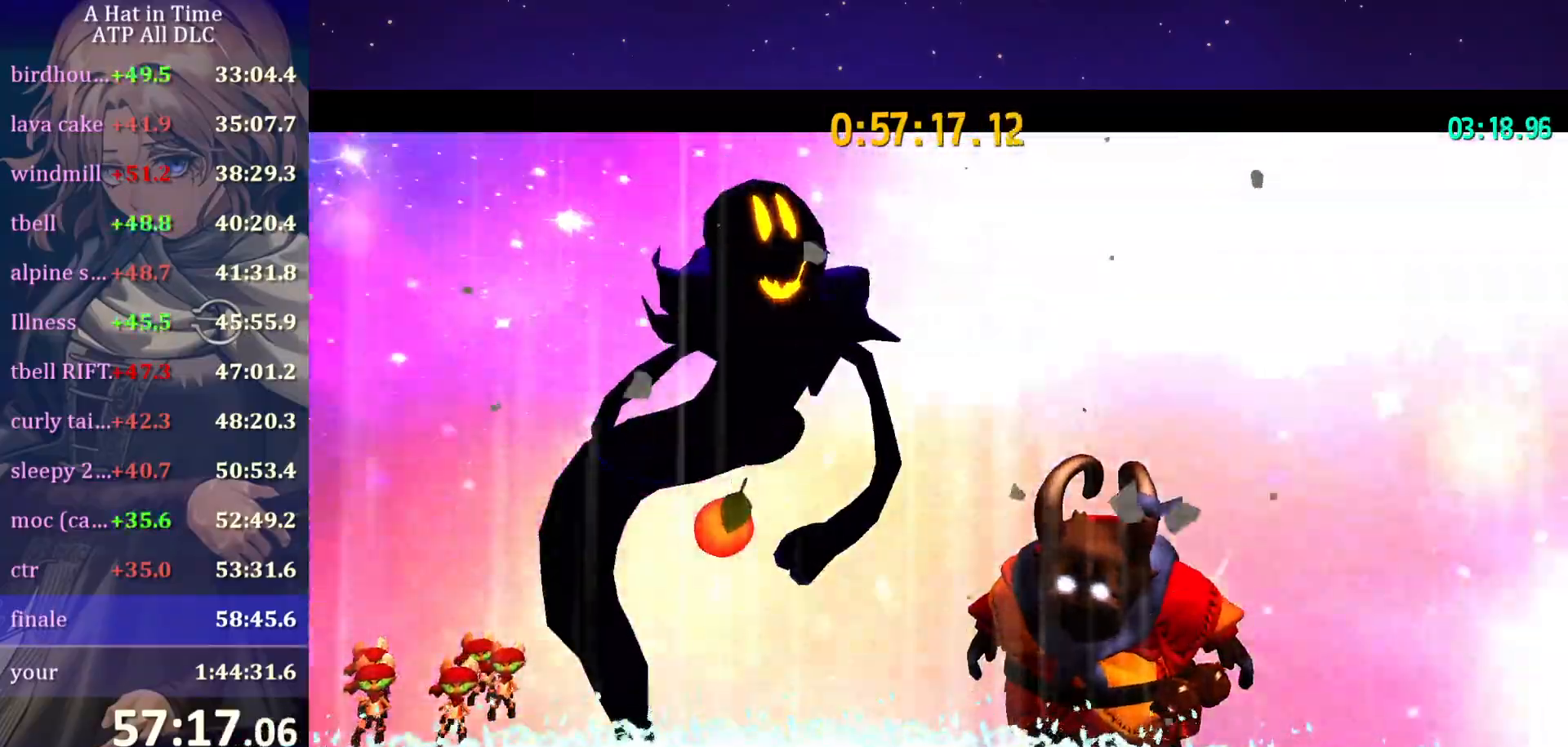
{"keys": [], "mouse": ["wheel"], "mouse_move": "still", "events": []}
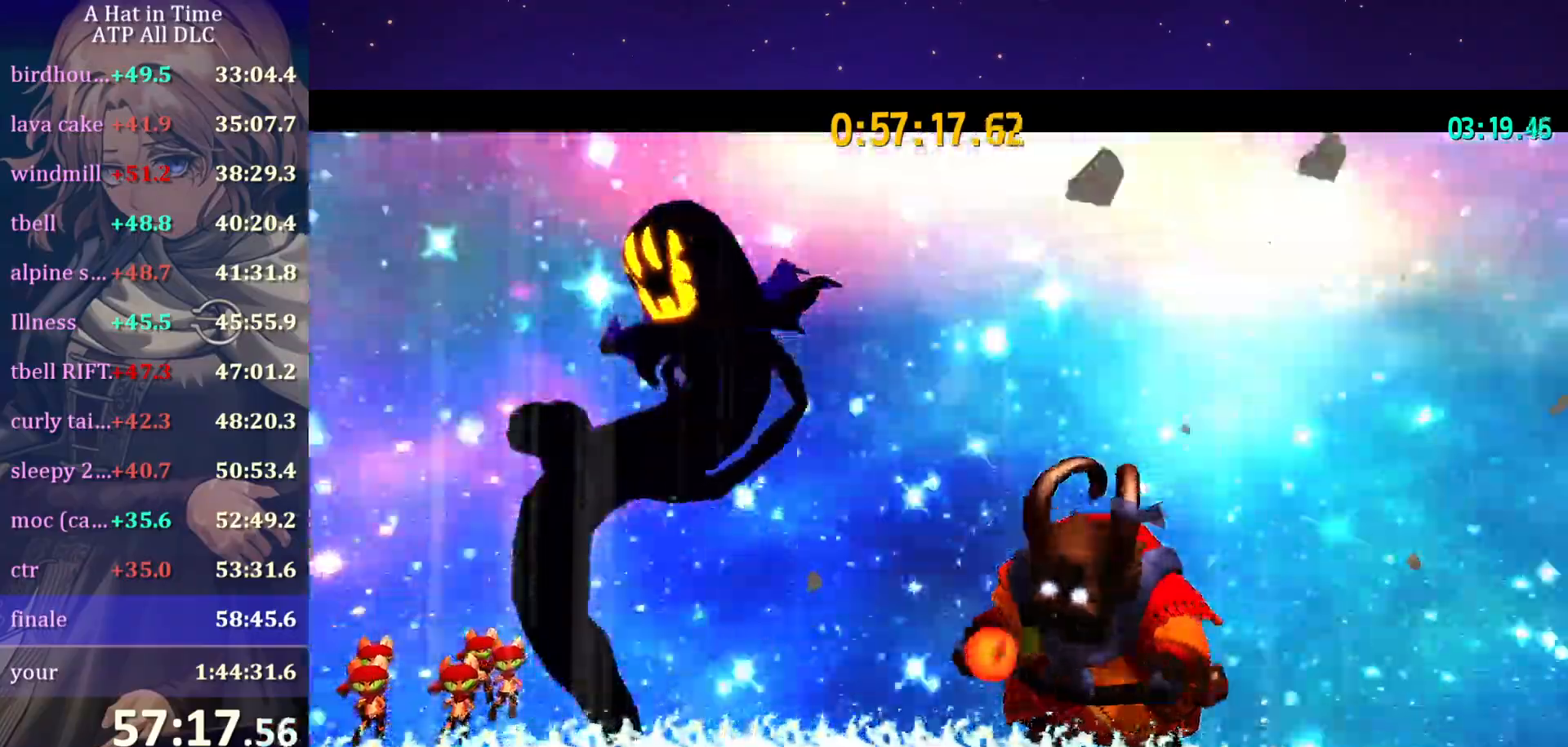
{"keys": [], "mouse": ["wheel"], "mouse_move": "still", "events": []}
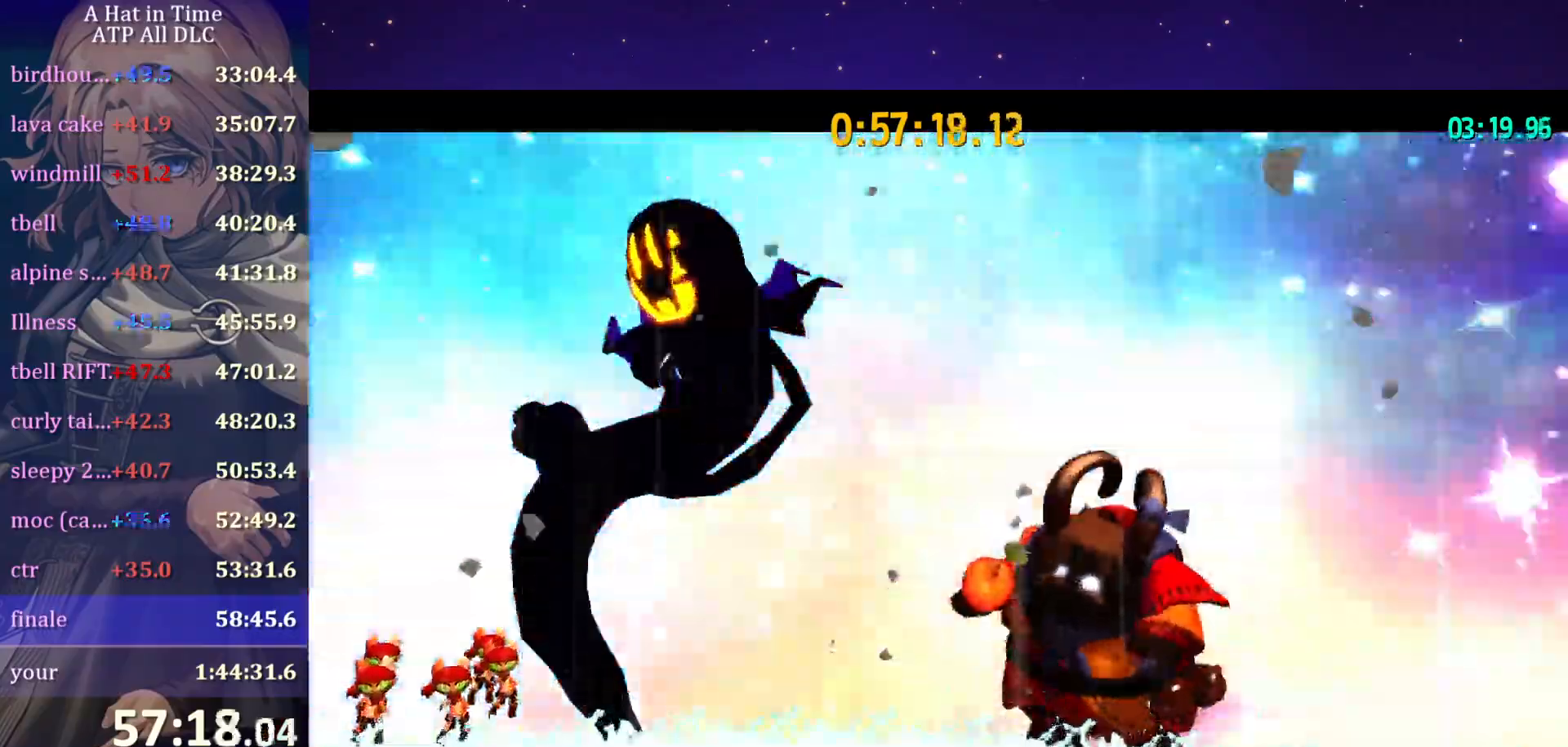
{"keys": [], "mouse": ["wheel"], "mouse_move": "still", "events": []}
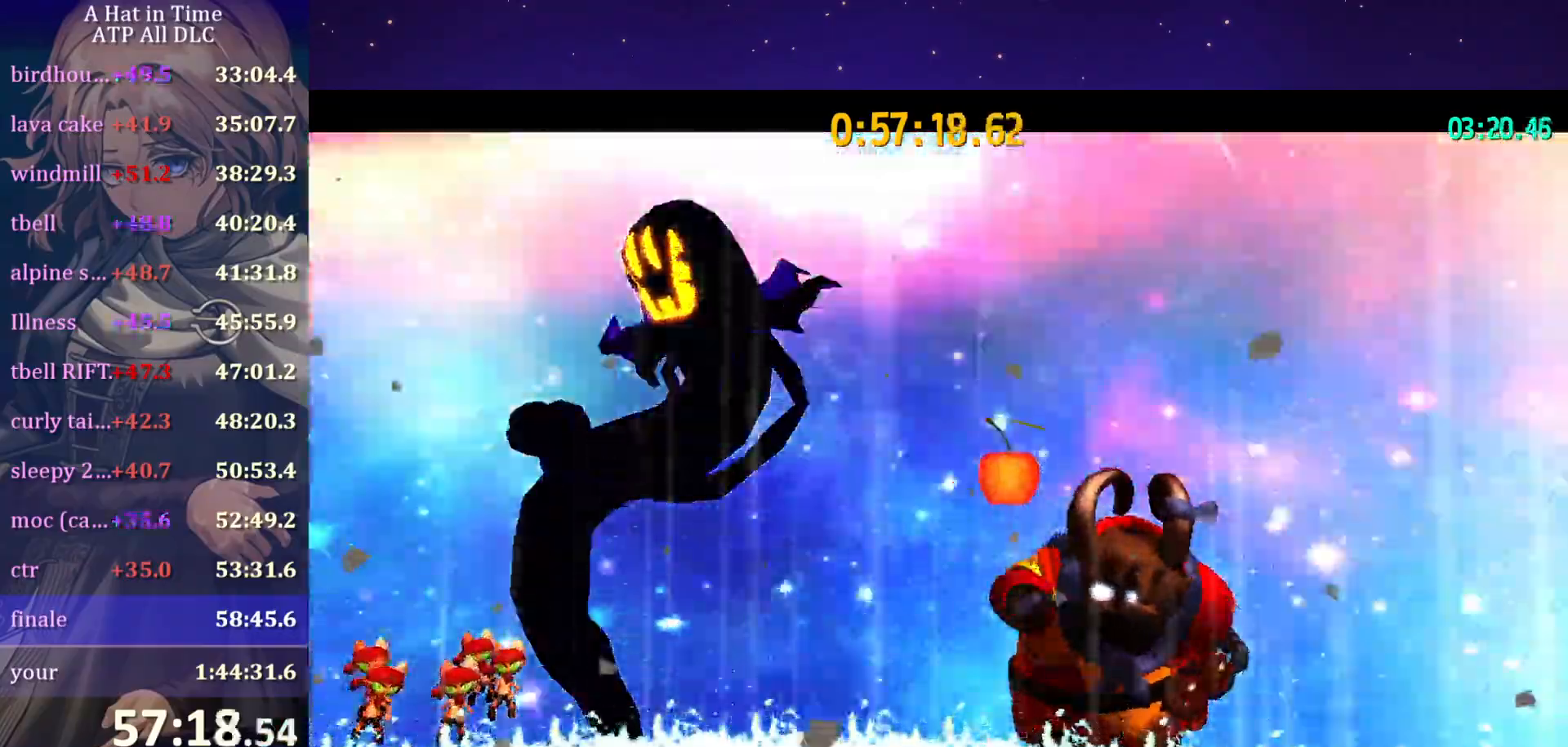
{"keys": ["d"], "mouse": ["wheel"], "mouse_move": "still", "events": [[484, "d", "down"]]}
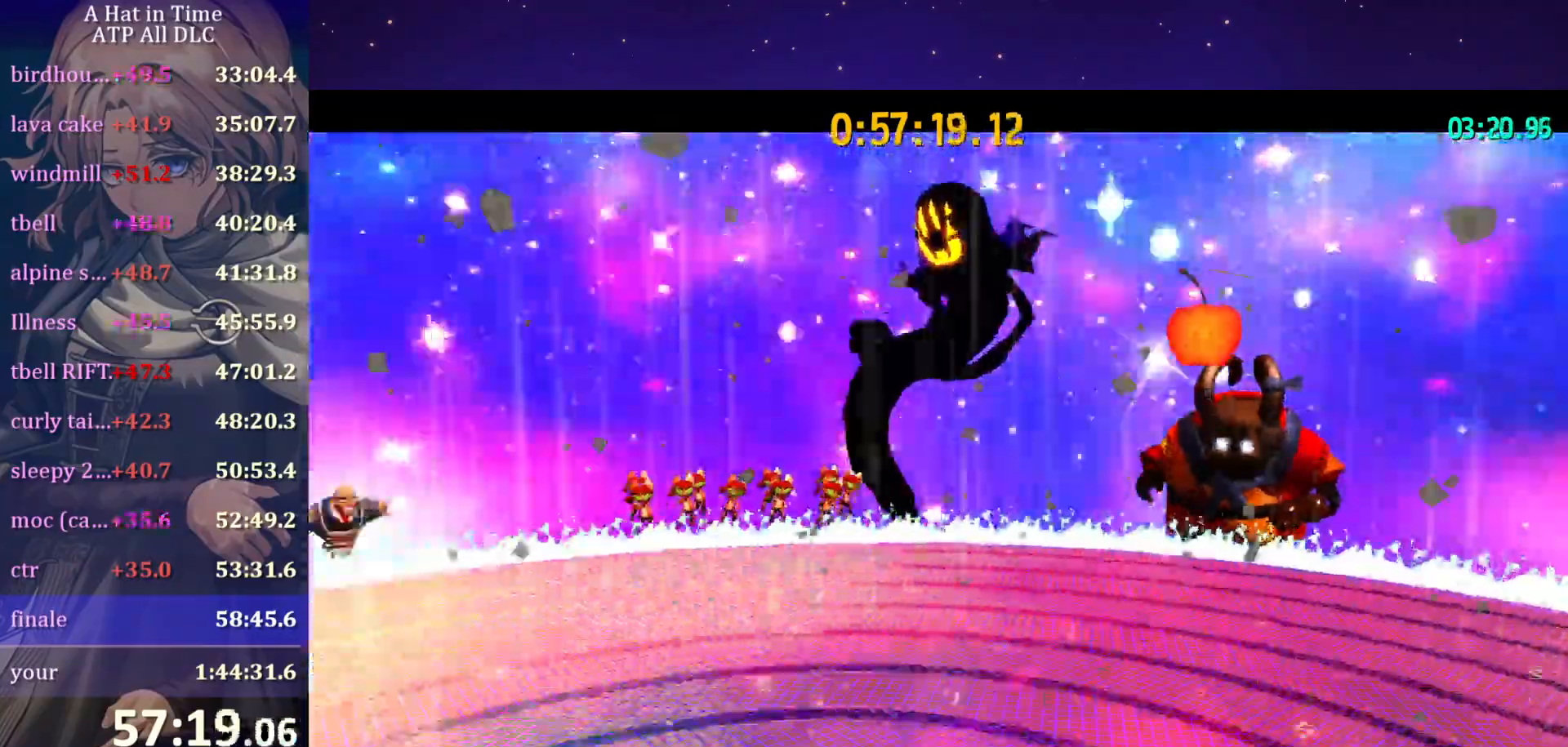
{"keys": ["d", "shift"], "mouse": [], "mouse_move": "still"}
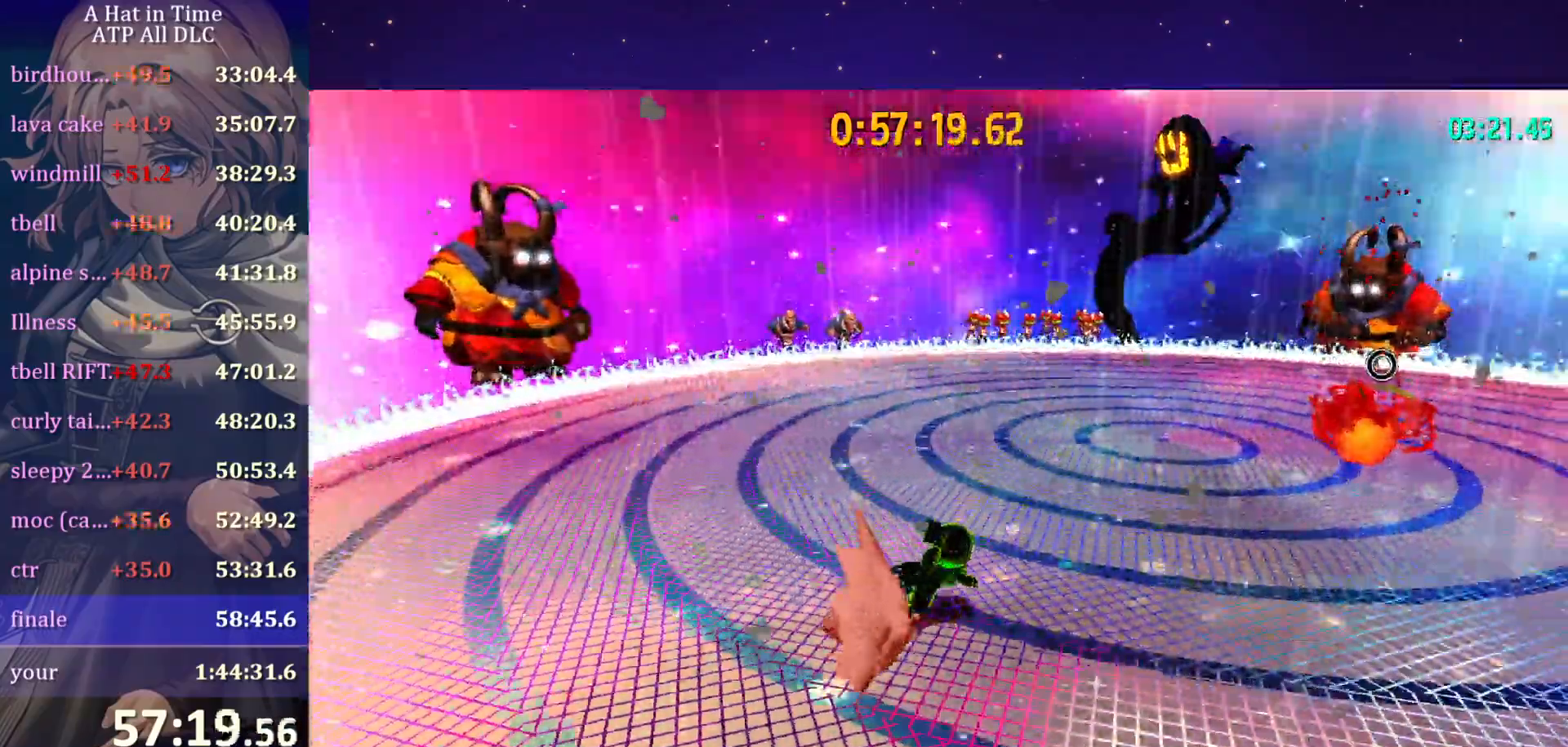
{"keys": ["d", "shift", "w"], "mouse": [], "mouse_move": "still", "events": [[150, "w", "down"]]}
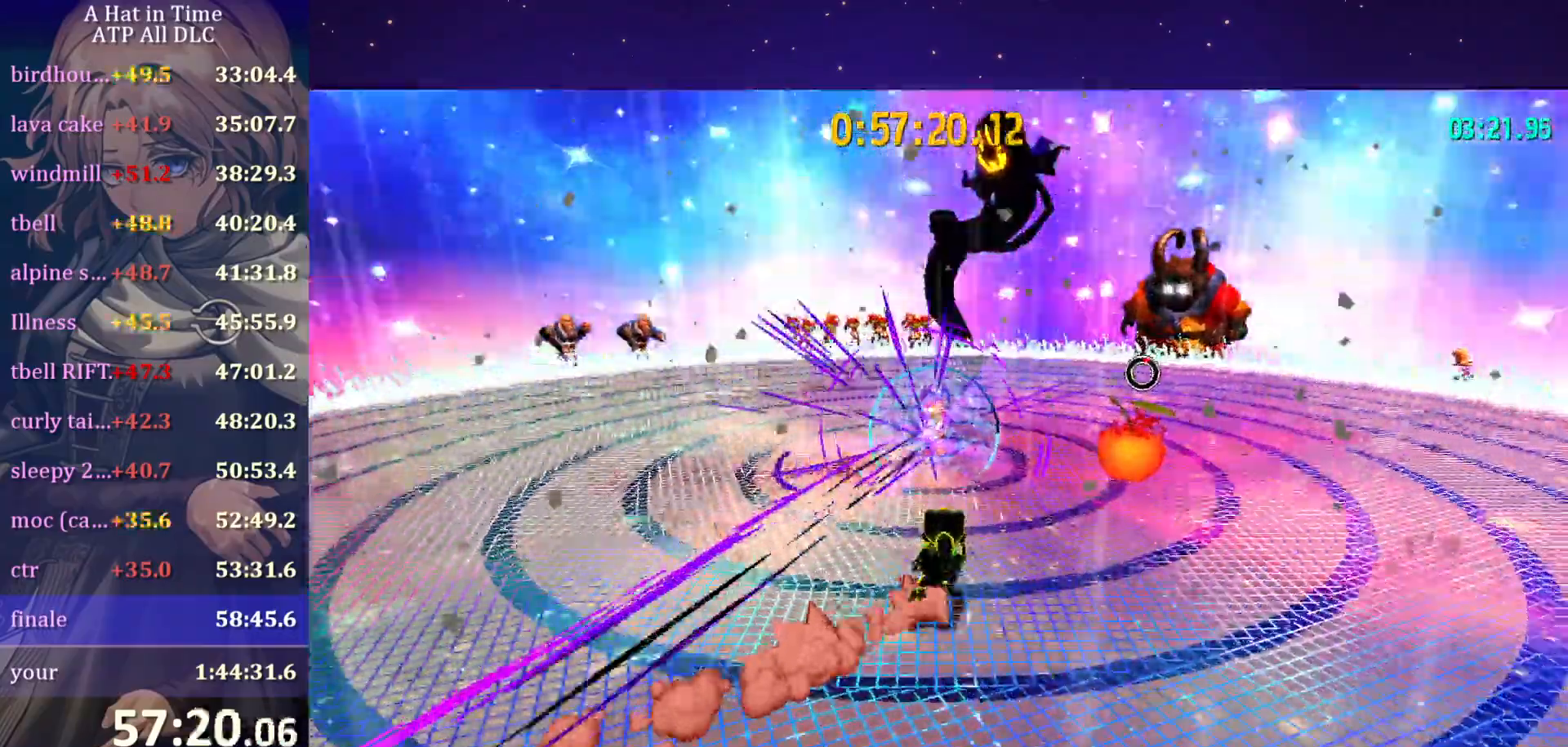
{"keys": ["e"], "mouse": [], "mouse_move": "still", "events": [[434, "d", "up"], [434, "shift", "up"], [484, "e", "down"], [484, "w", "up"]]}
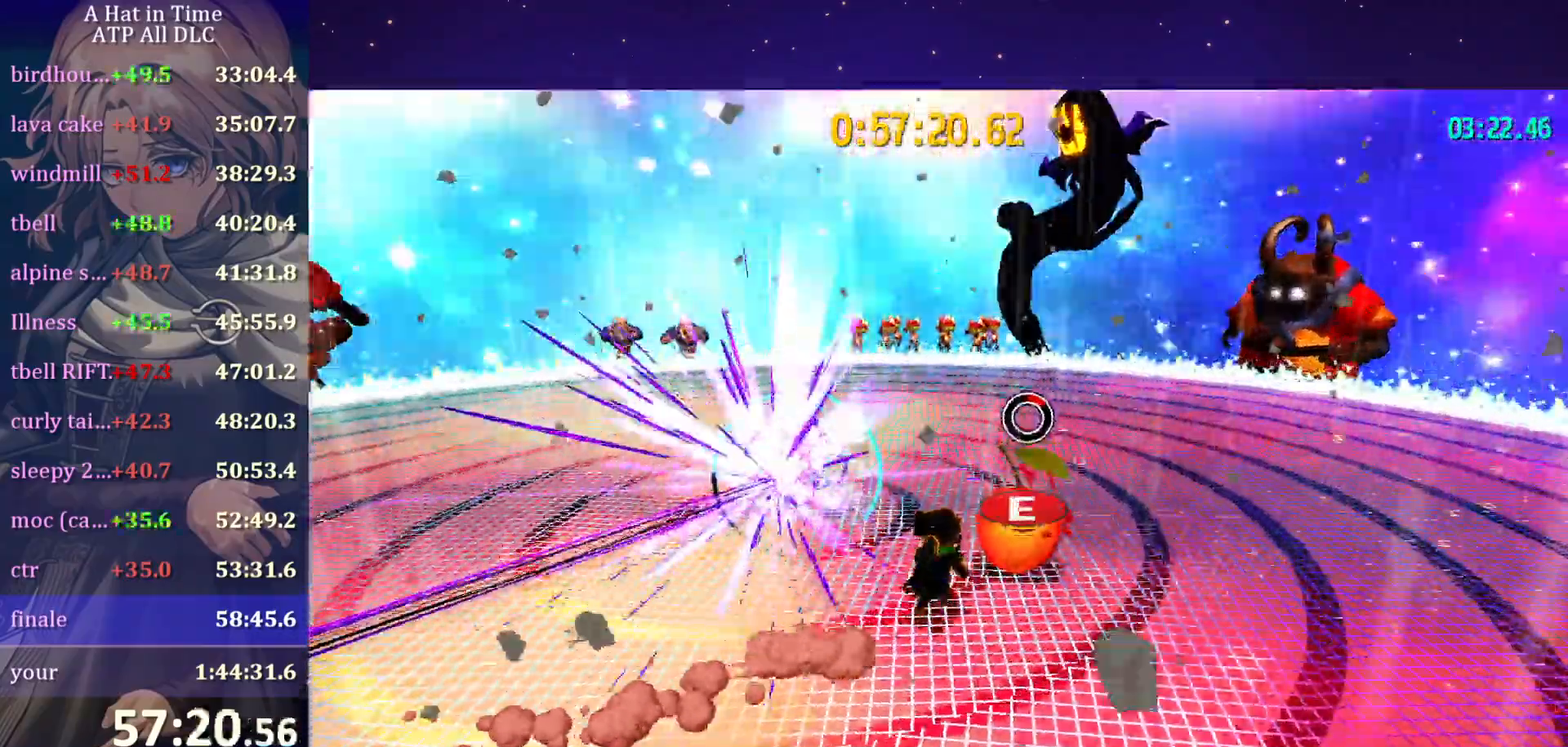
{"keys": ["a", "shift"], "mouse": [], "mouse_move": "still", "events": [[34, "ctrl", "down"], [117, "e", "up"], [167, "ctrl", "up"], [417, "shift", "down"], [500, "a", "down"]]}
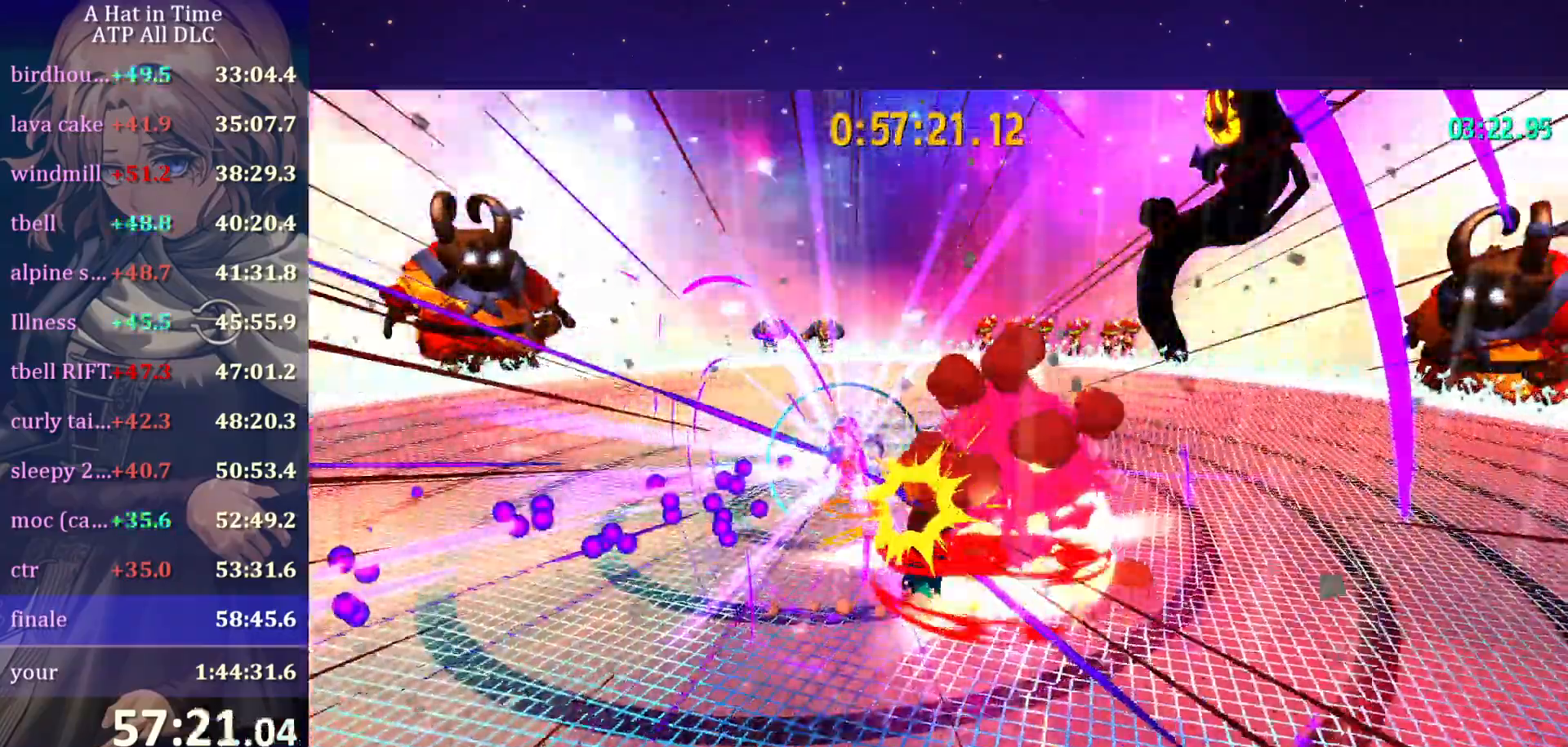
{"keys": ["a", "shift"], "mouse": [], "mouse_move": "still", "events": []}
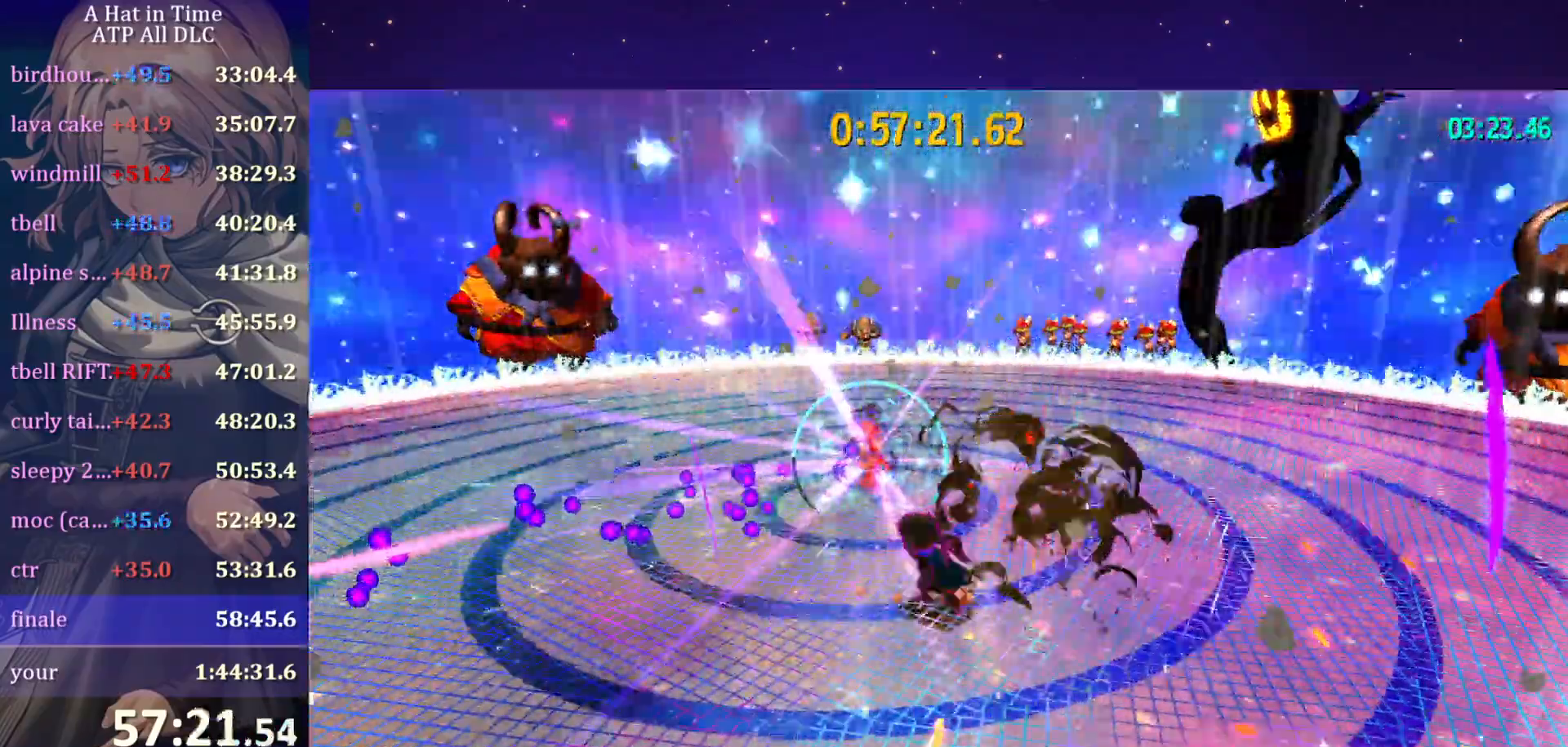
{"keys": ["d", "shift", "w"], "mouse": [], "mouse_move": "still", "events": [[250, "w", "down"], [384, "a", "up"], [384, "d", "down"]]}
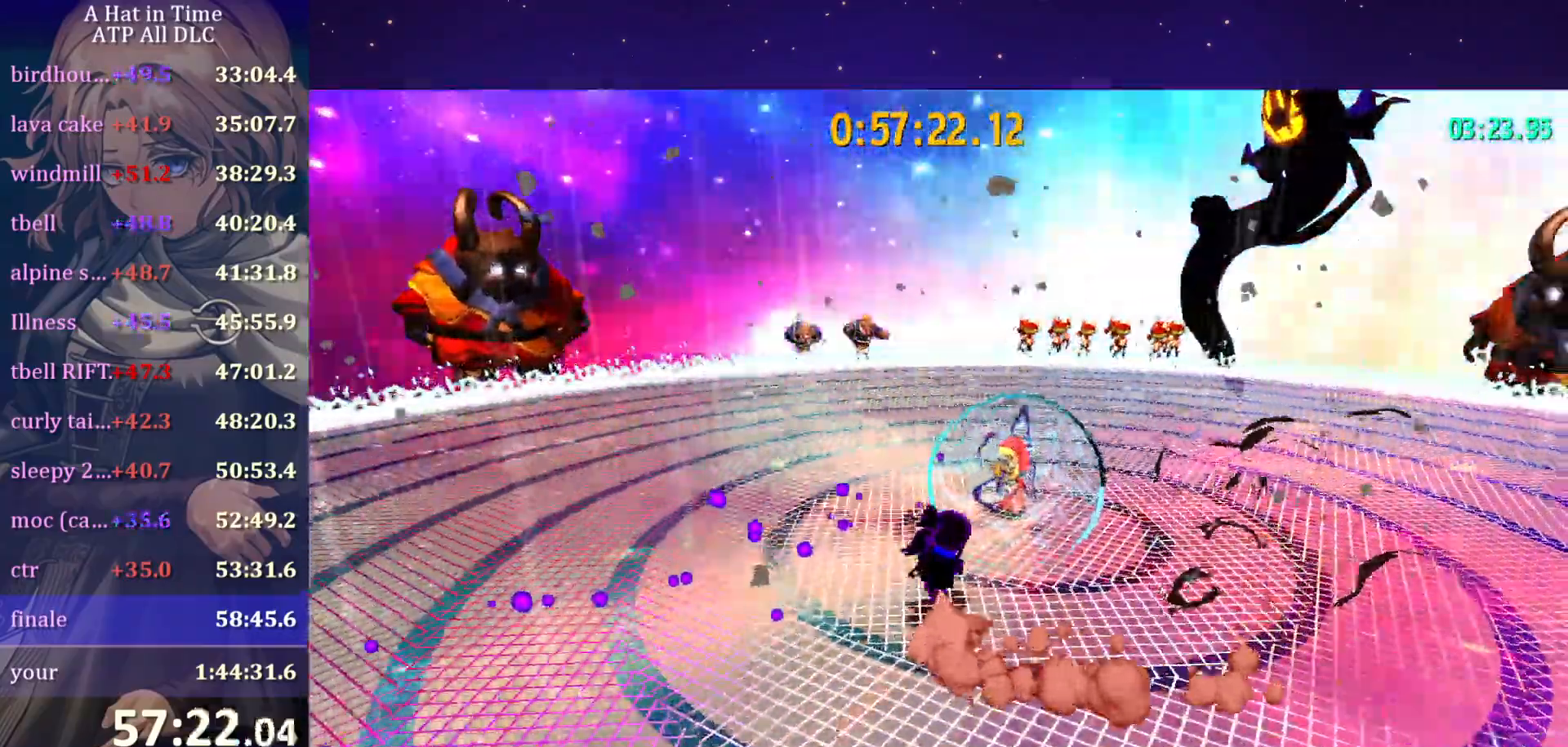
{"keys": ["shift"], "mouse": [], "mouse_move": "still", "events": [[50, "d", "up"], [84, "w", "up"]]}
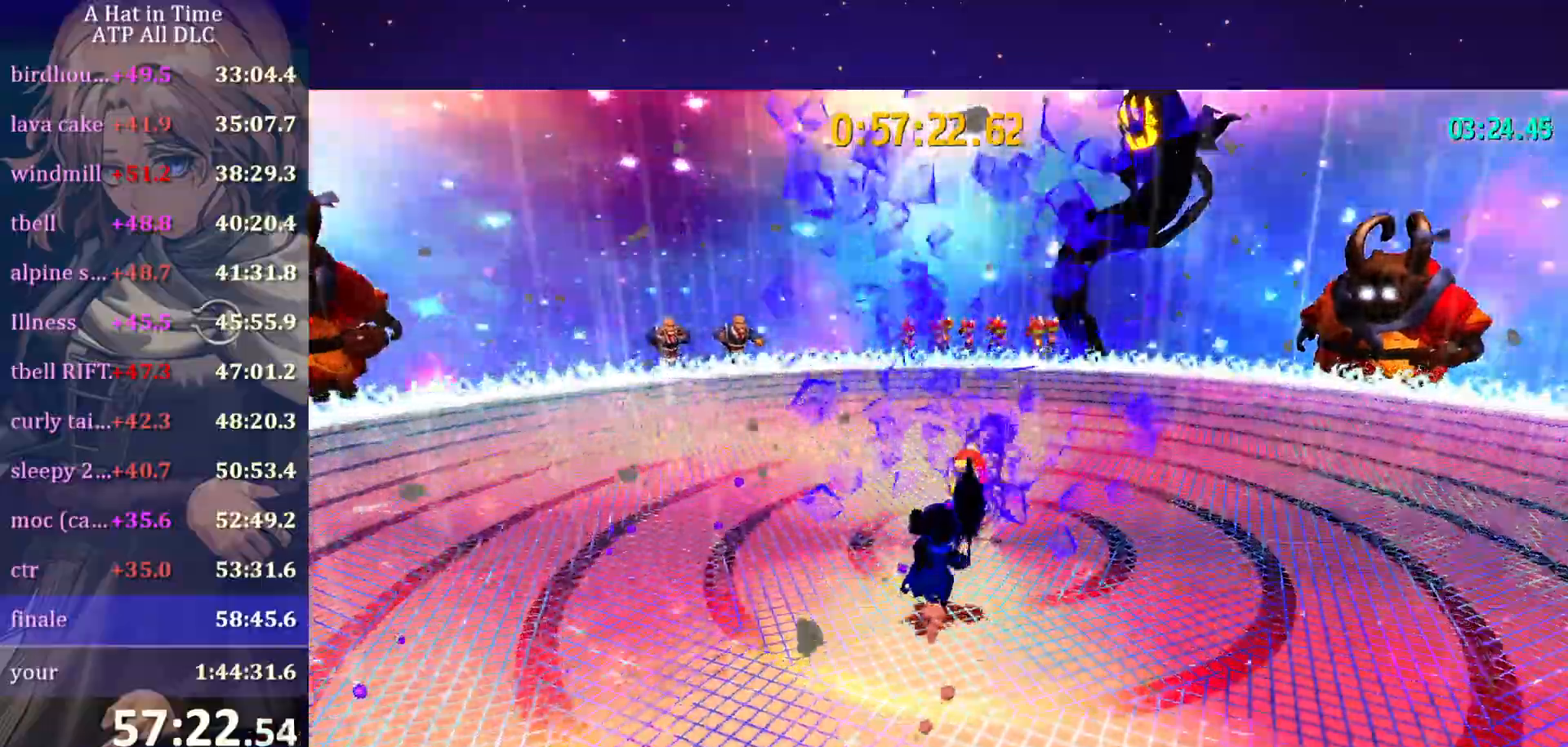
{"keys": ["shift"], "mouse": [], "mouse_move": "still", "events": []}
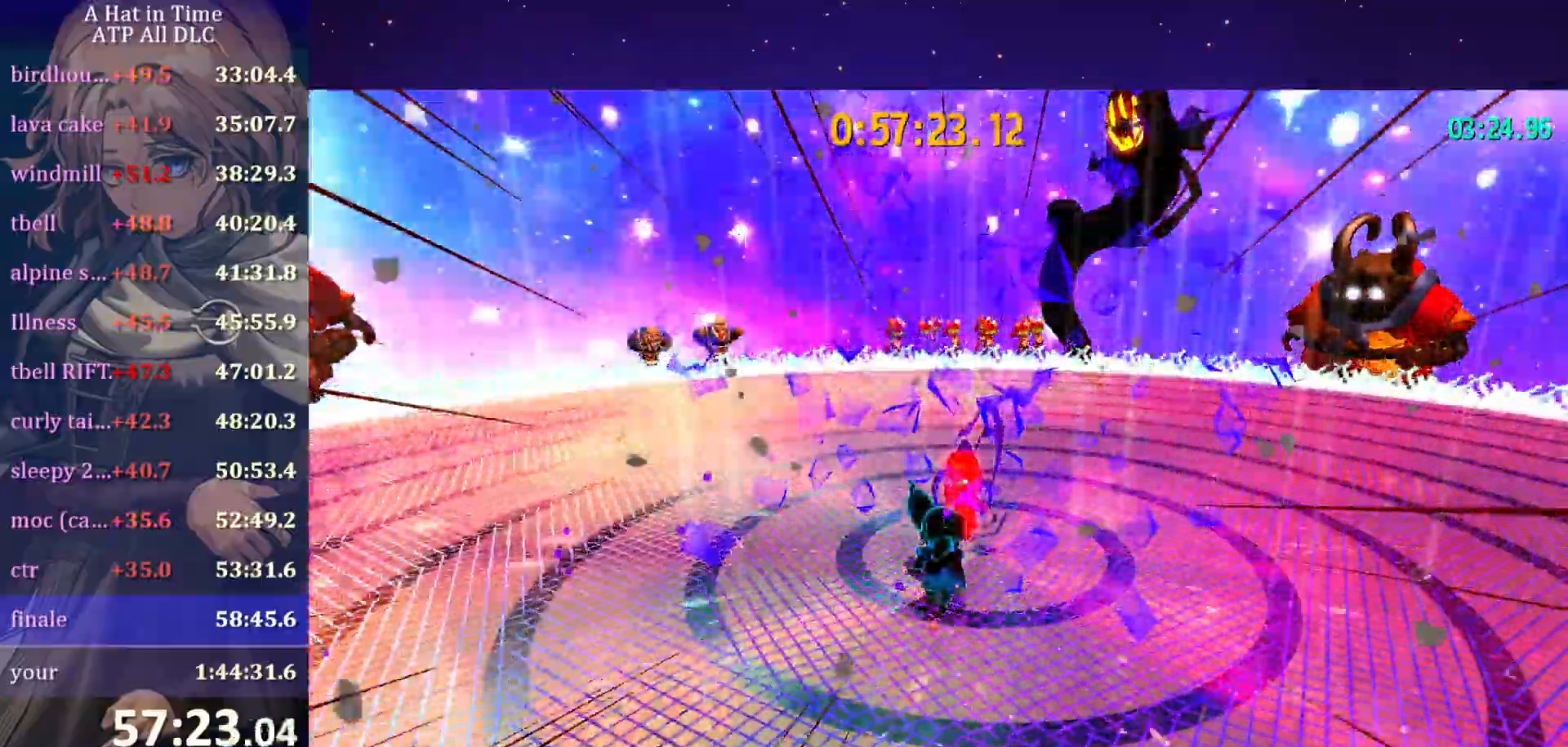
{"keys": ["s", "shift"], "mouse": [], "mouse_move": "still", "events": [[484, "s", "down"]]}
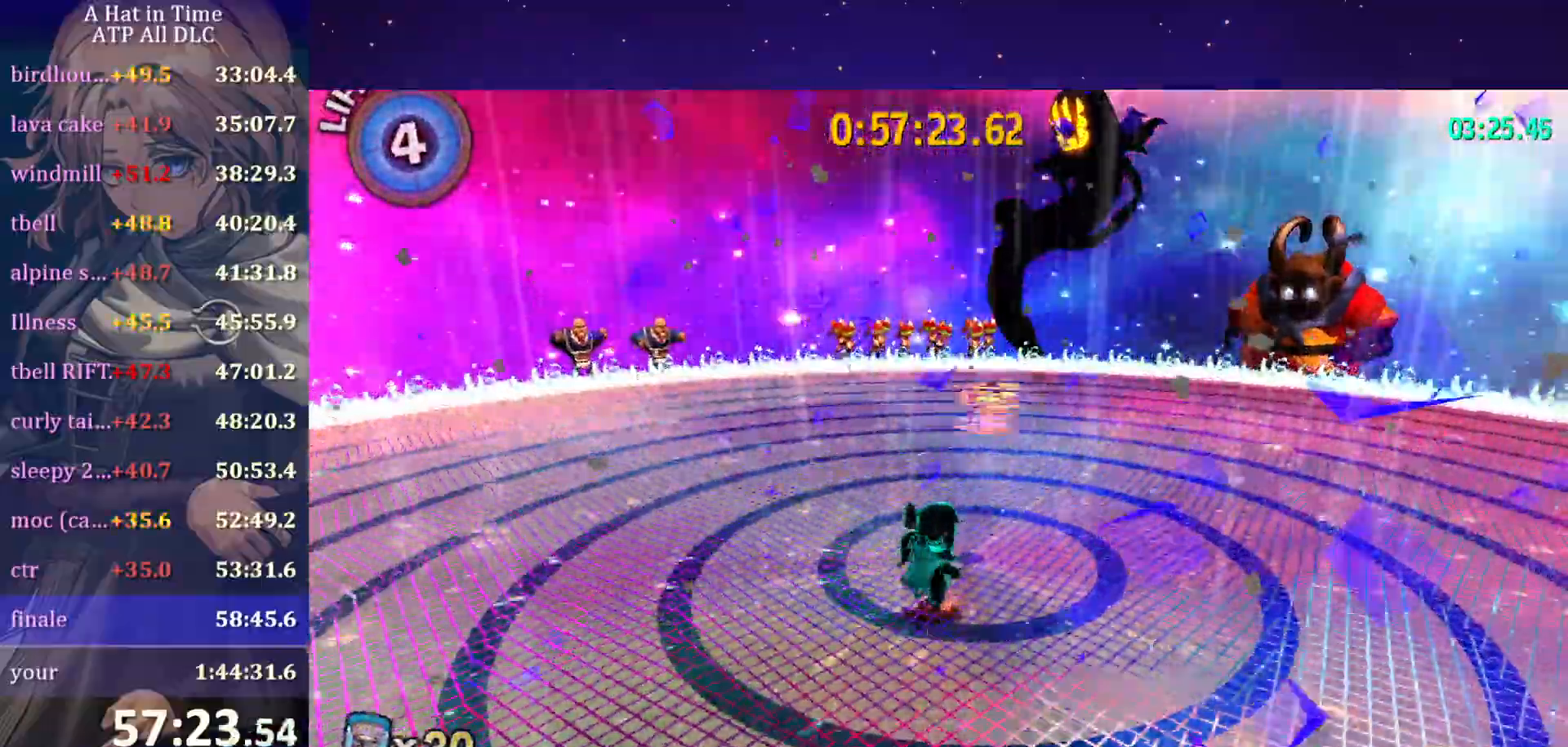
{"keys": [], "mouse": [], "mouse_move": "still", "events": [[117, "a", "down"], [217, "s", "up"], [417, "a", "up"], [450, "shift", "up"]]}
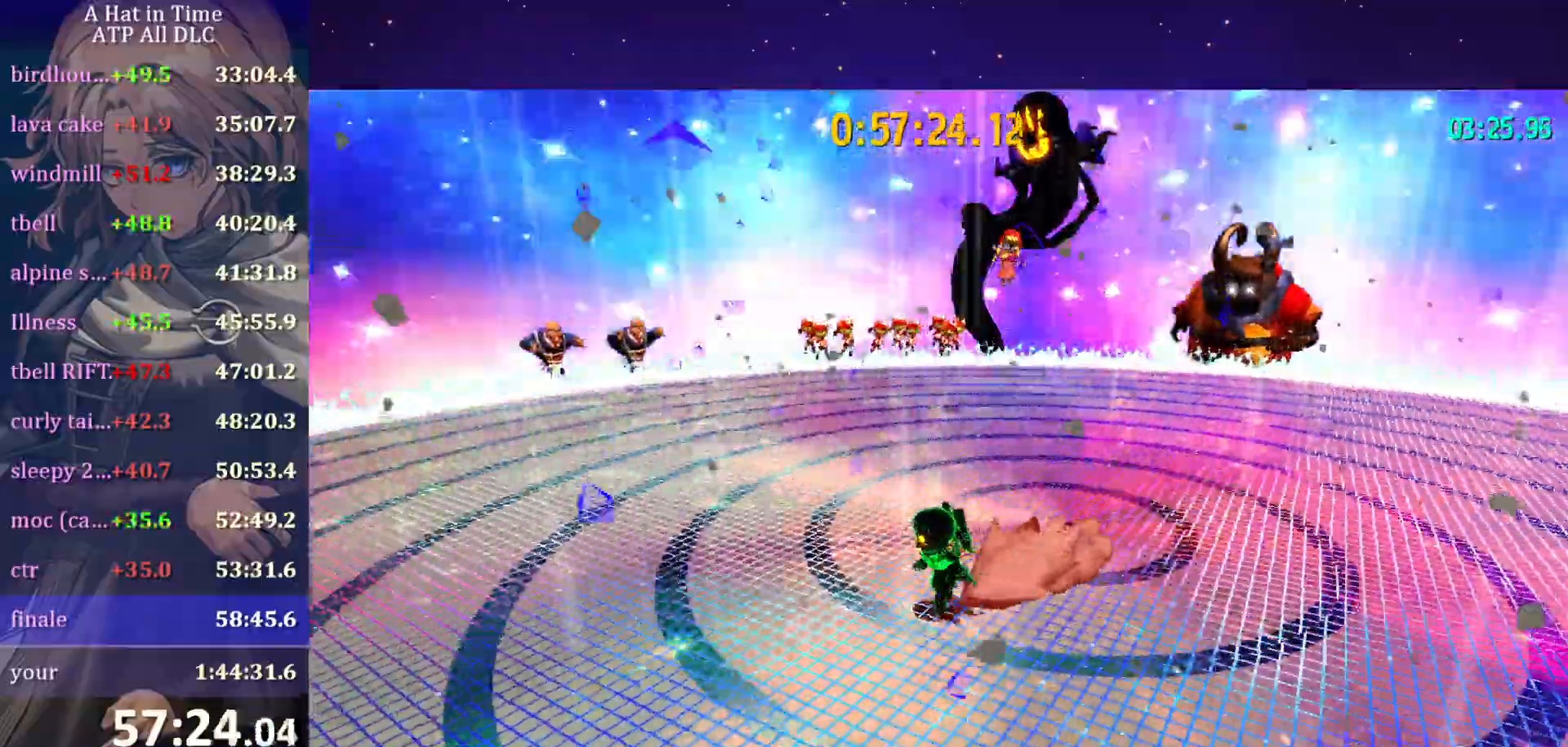
{"keys": ["s"], "mouse": [], "mouse_move": "still"}
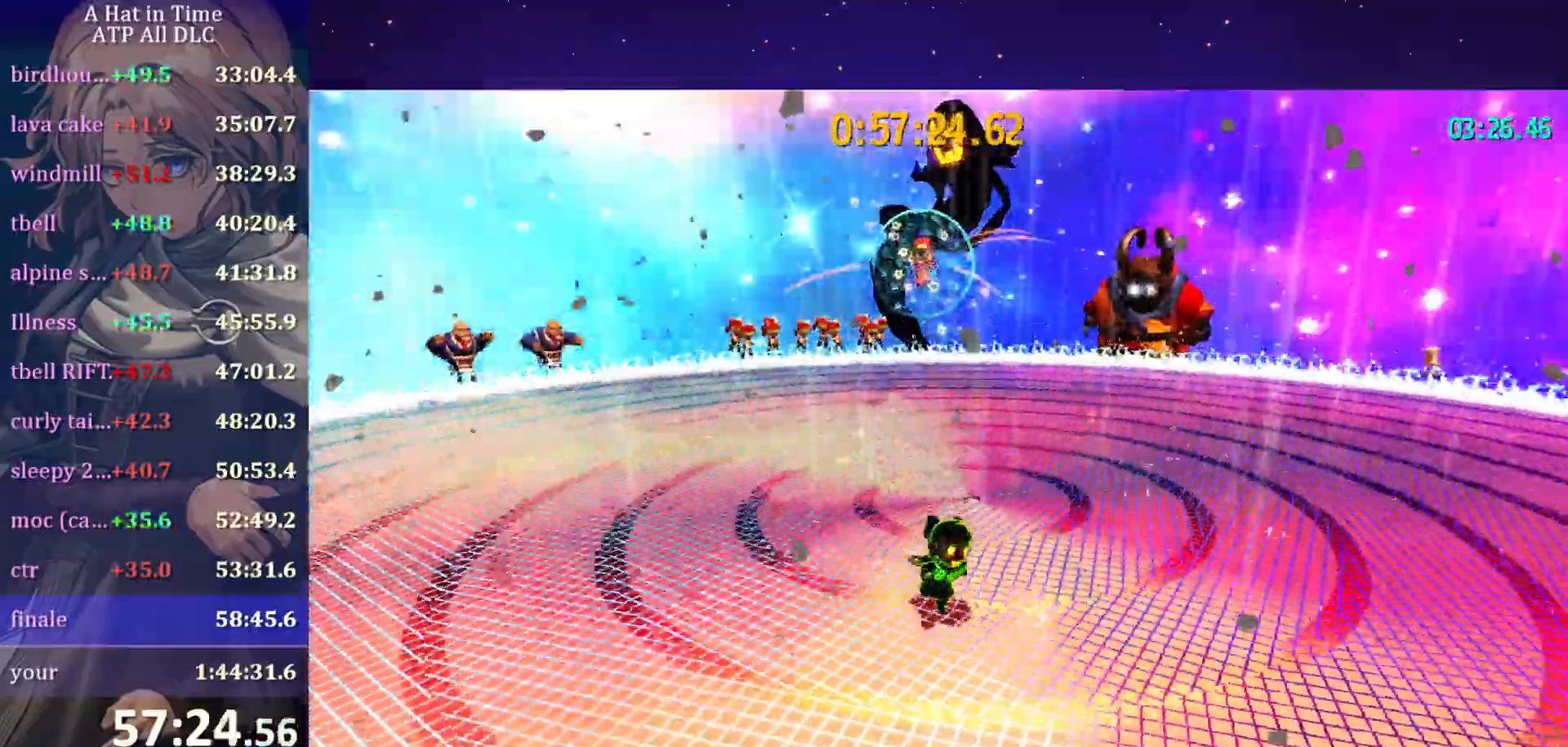
{"keys": [], "mouse": [], "mouse_move": "still", "events": [[50, "s", "up"]]}
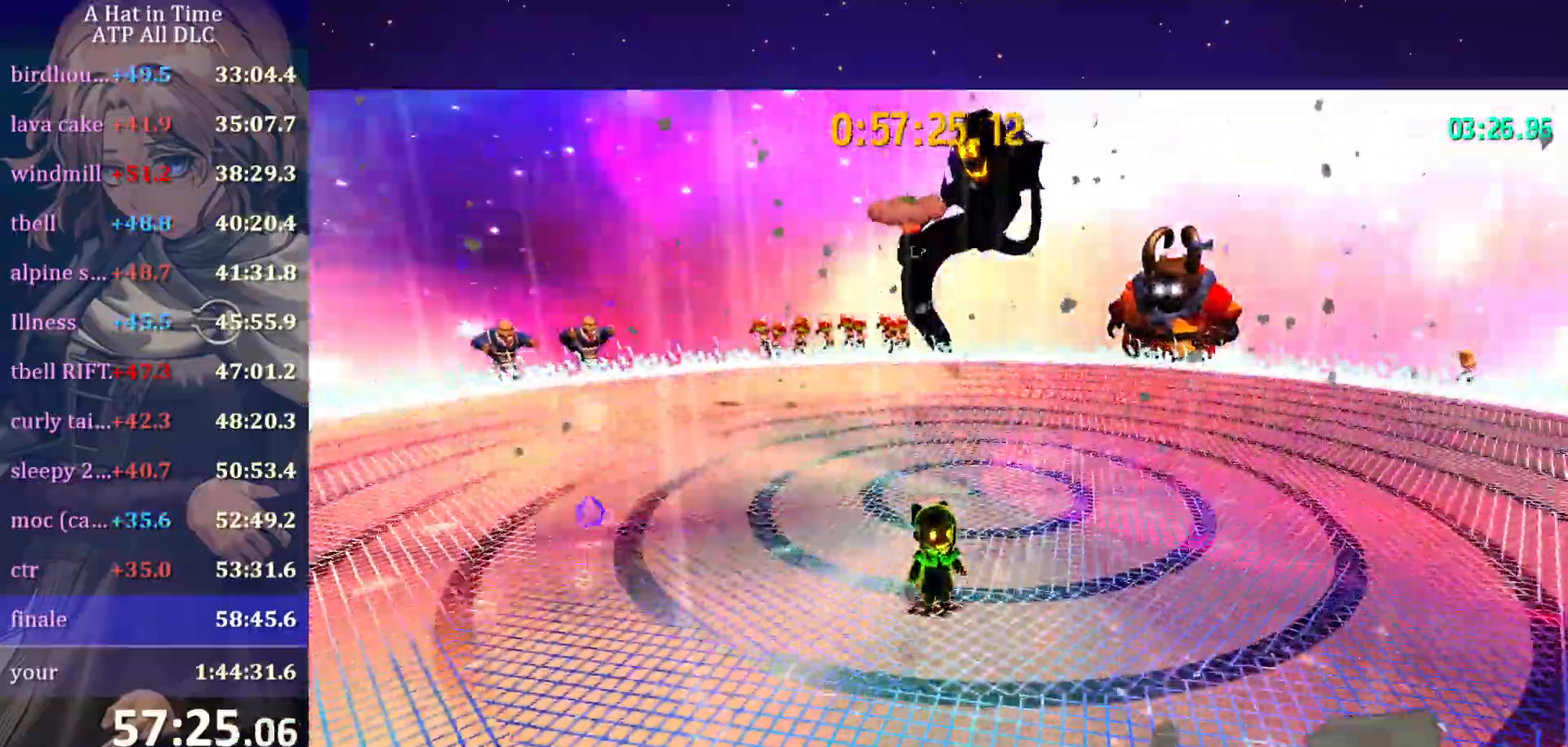
{"keys": ["a", "space"], "mouse": [], "mouse_move": "still", "events": [[67, "s", "down"], [250, "a", "down"], [350, "s", "up"], [450, "space", "down"]]}
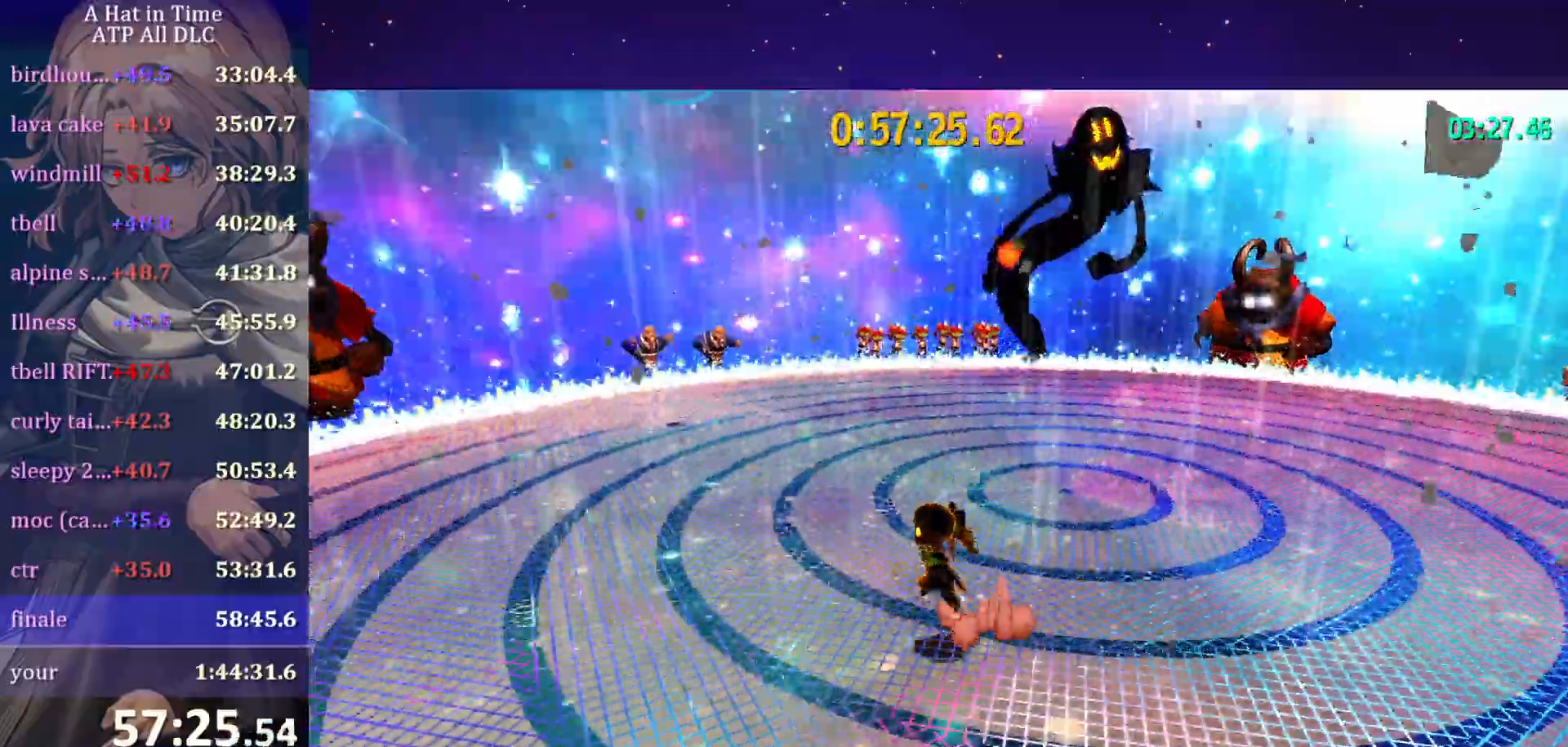
{"keys": ["a", "w"], "mouse": [], "mouse_move": "still", "events": [[84, "space", "up"], [184, "space", "down"], [367, "ctrl", "down"], [367, "space", "up"], [417, "w", "down"], [500, "ctrl", "up"]]}
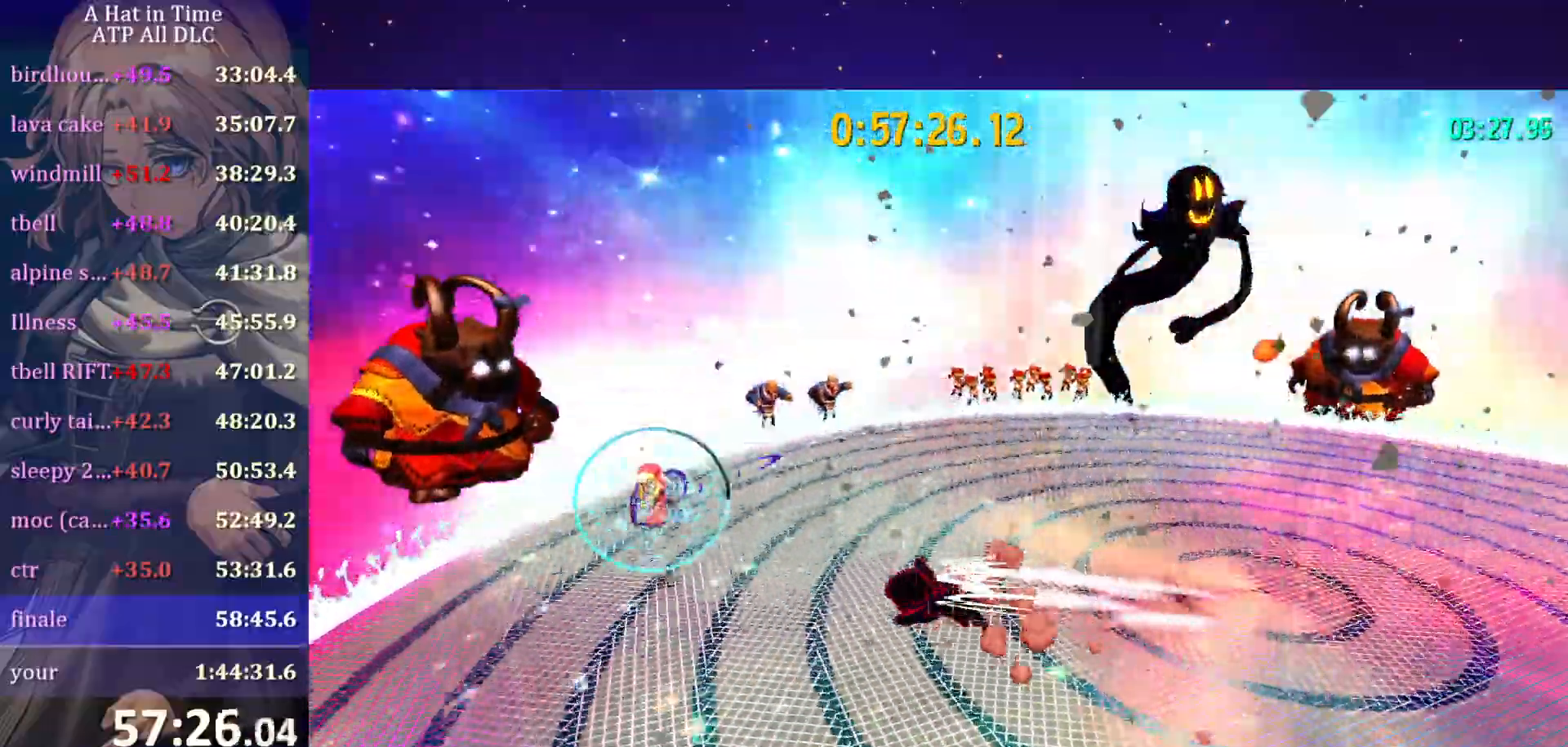
{"keys": ["d", "shift"], "mouse": [], "mouse_move": "still", "events": [[200, "a", "up"], [200, "space", "down"], [234, "w", "up"], [284, "space", "up"], [434, "d", "down"], [434, "shift", "down"]]}
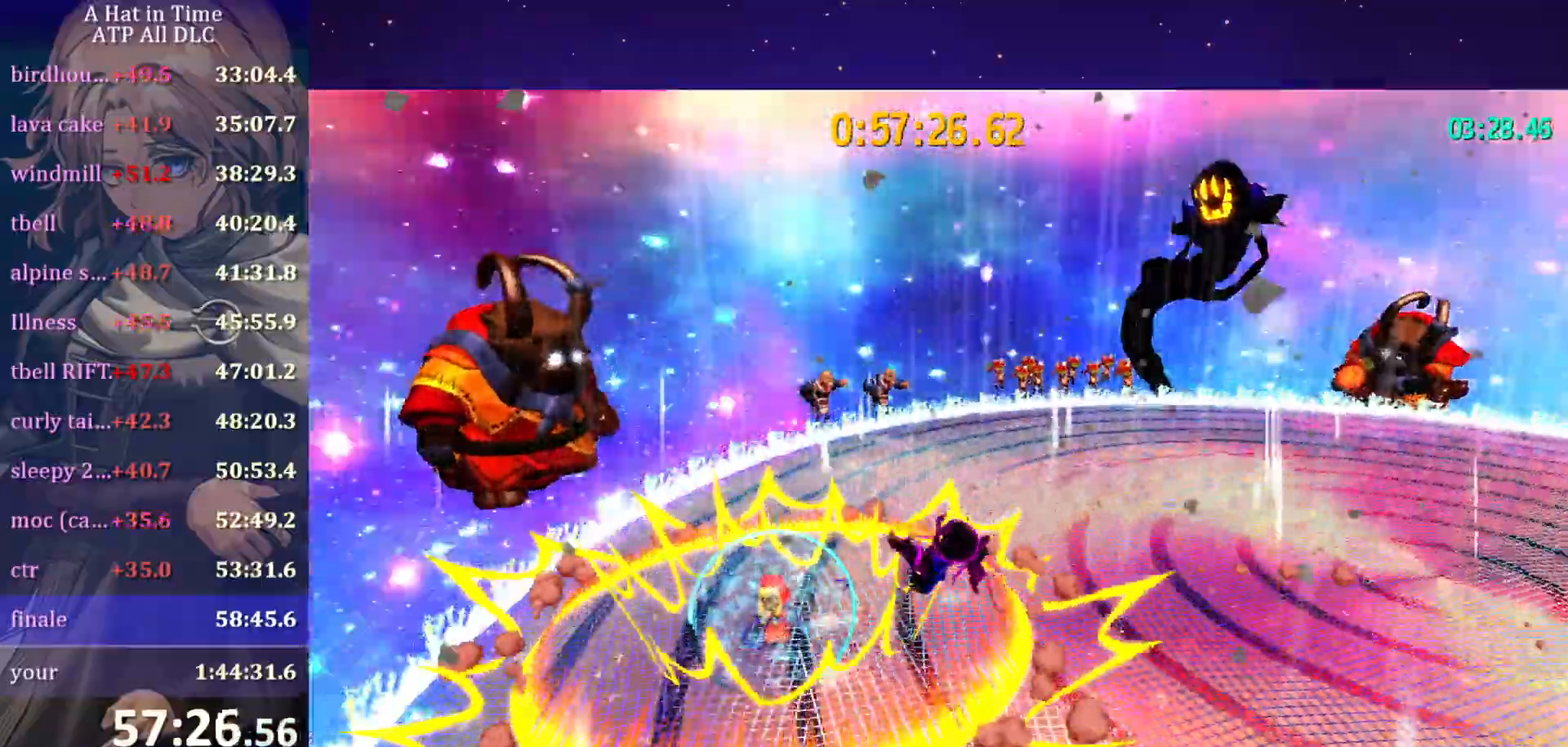
{"keys": ["d", "shift"], "mouse": [], "mouse_move": "still", "events": [[217, "d", "up"], [350, "d", "down"]]}